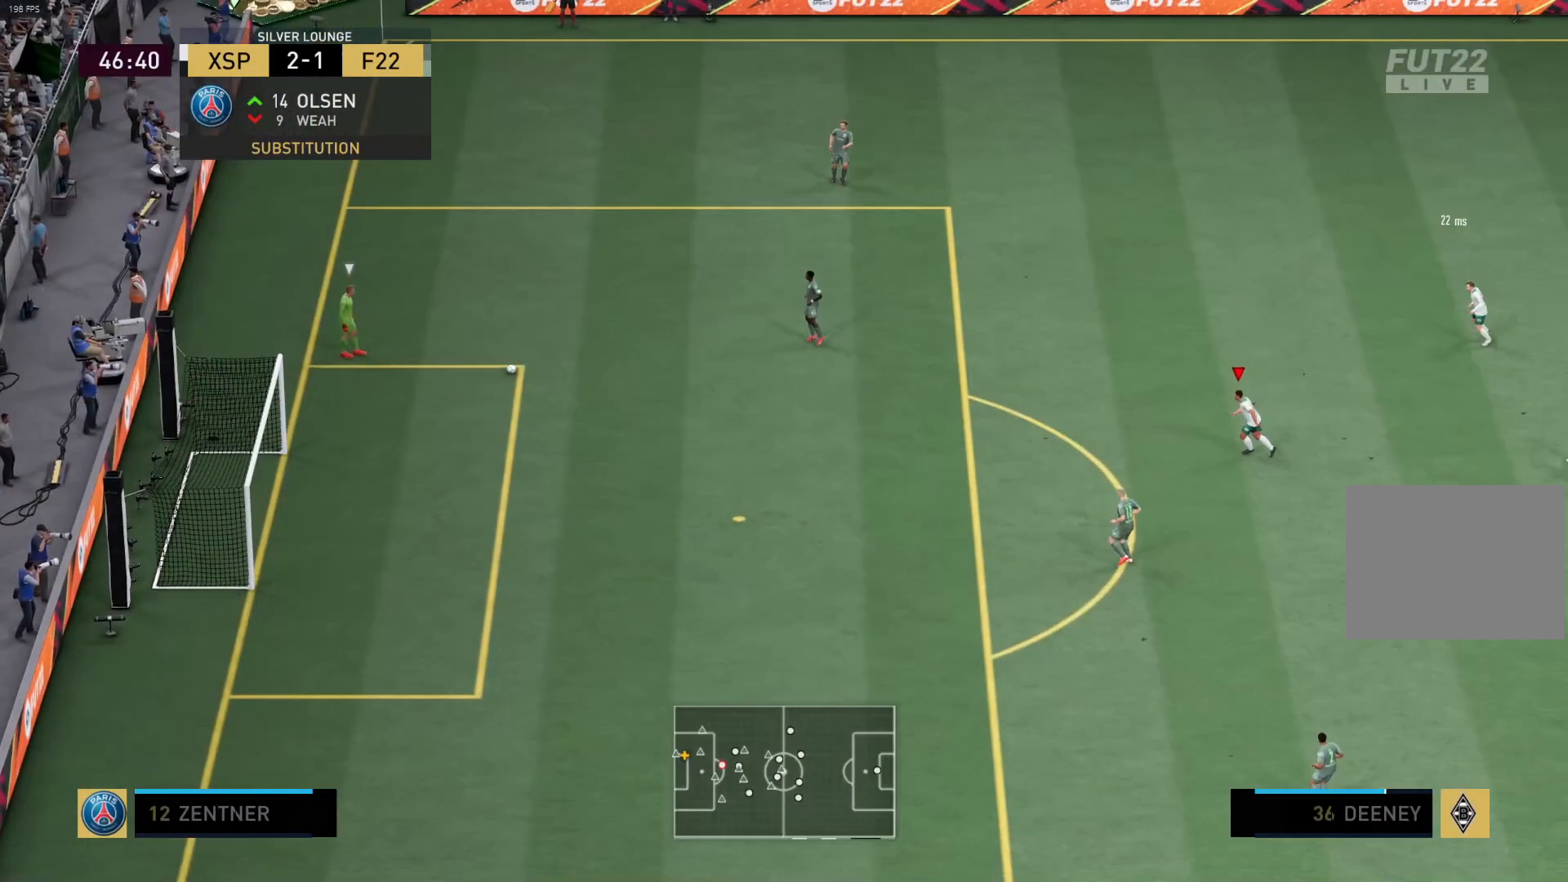
Gameplay with a controller (PlayStation layout); each line is a JSON object with the inputs held at the frame after it. "events" lists button and stick changes between this image and that frame as [ms after this image, input, new state], when the widget could be followed in between.
{"buttons": [], "left_stick": "up-left", "right_stick": "center", "events": [[350, "R1", "up"]]}
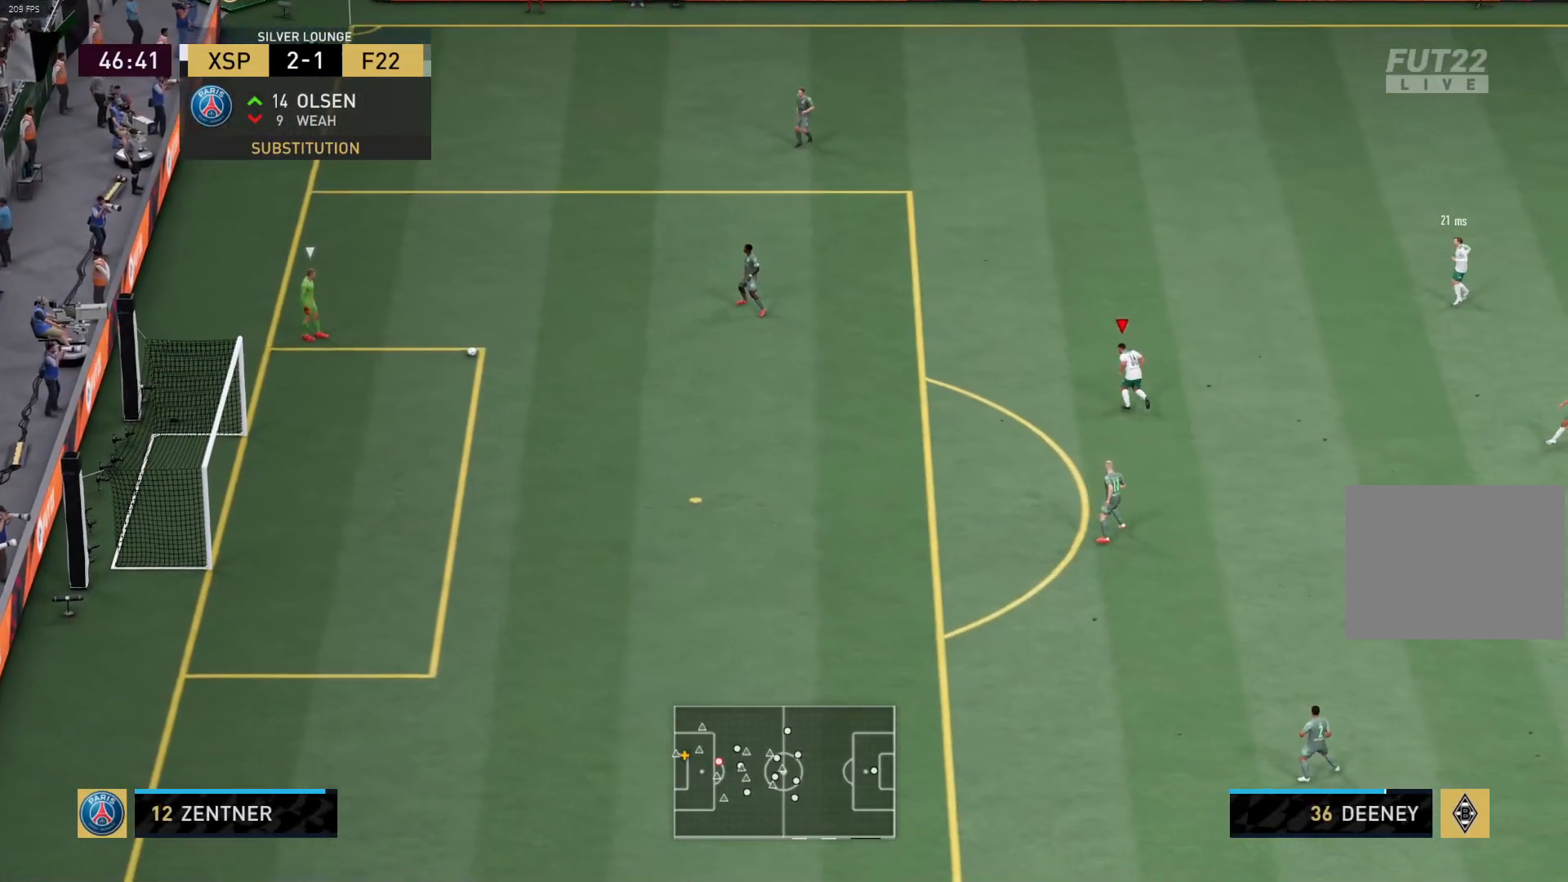
{"buttons": [], "left_stick": "up-left", "right_stick": "center", "events": []}
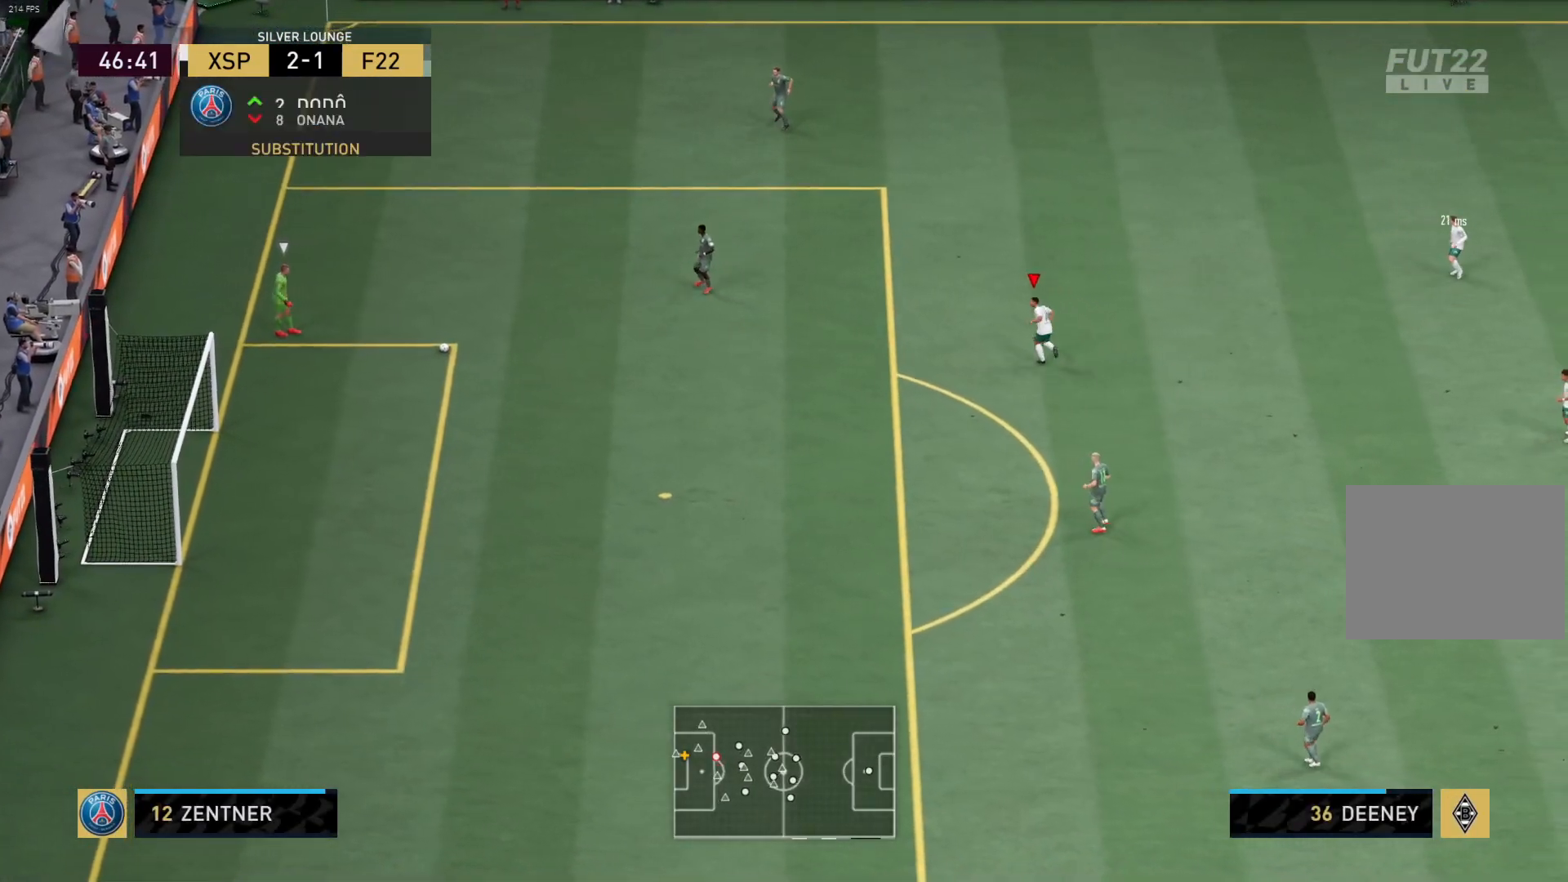
{"buttons": [], "left_stick": "left", "right_stick": "center", "events": [[400, "left_stick", "center"], [450, "left_stick", "left"]]}
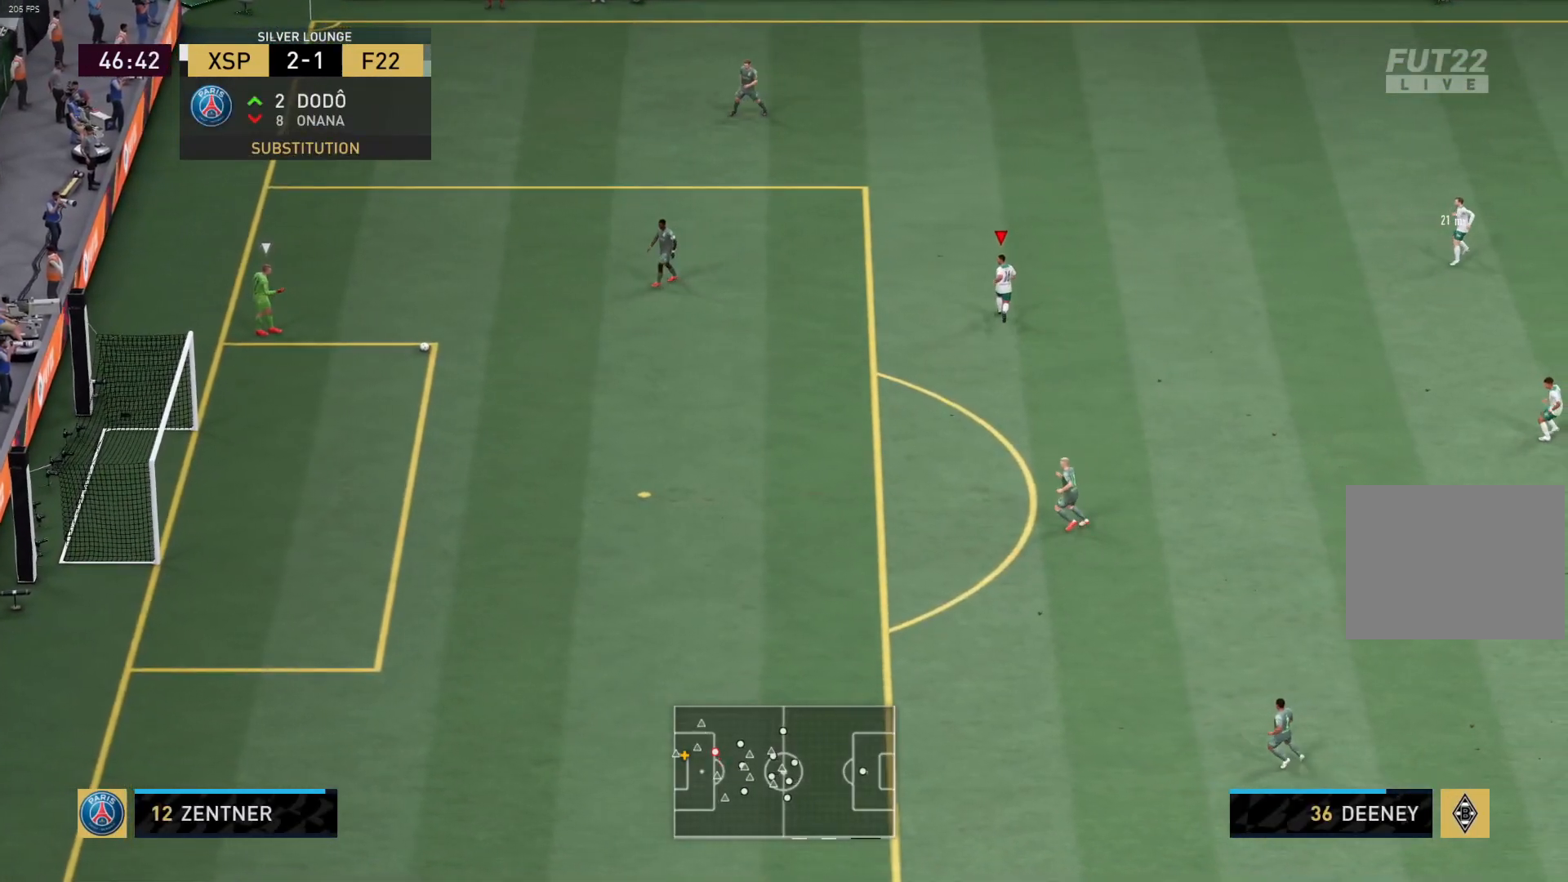
{"buttons": [], "left_stick": "center", "right_stick": "center", "events": [[433, "left_stick", "center"]]}
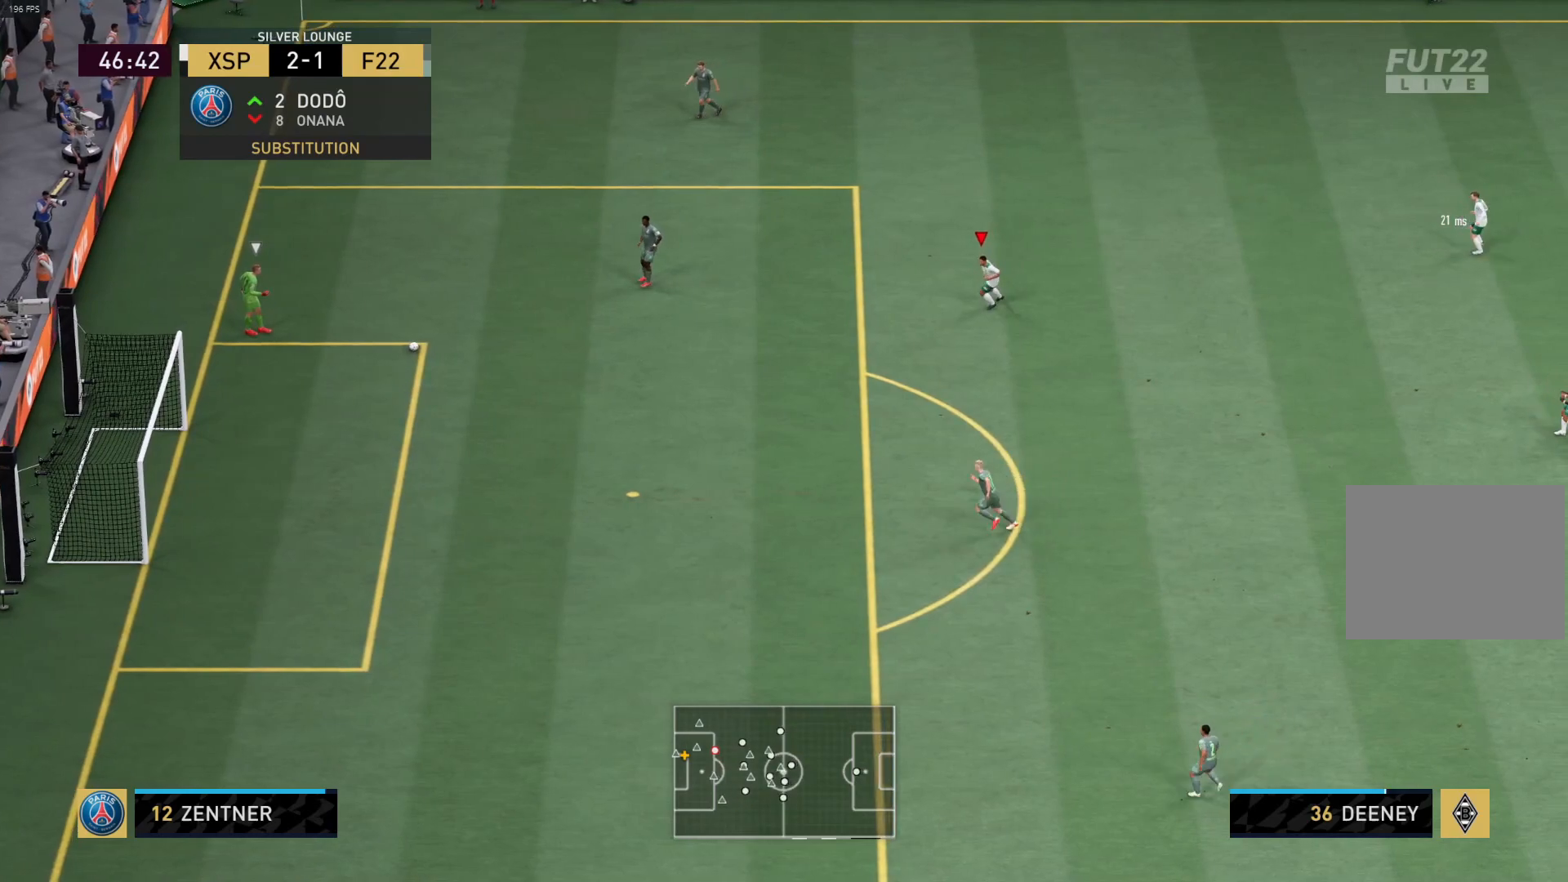
{"buttons": [], "left_stick": "left", "right_stick": "center", "events": [[350, "left_stick", "left"]]}
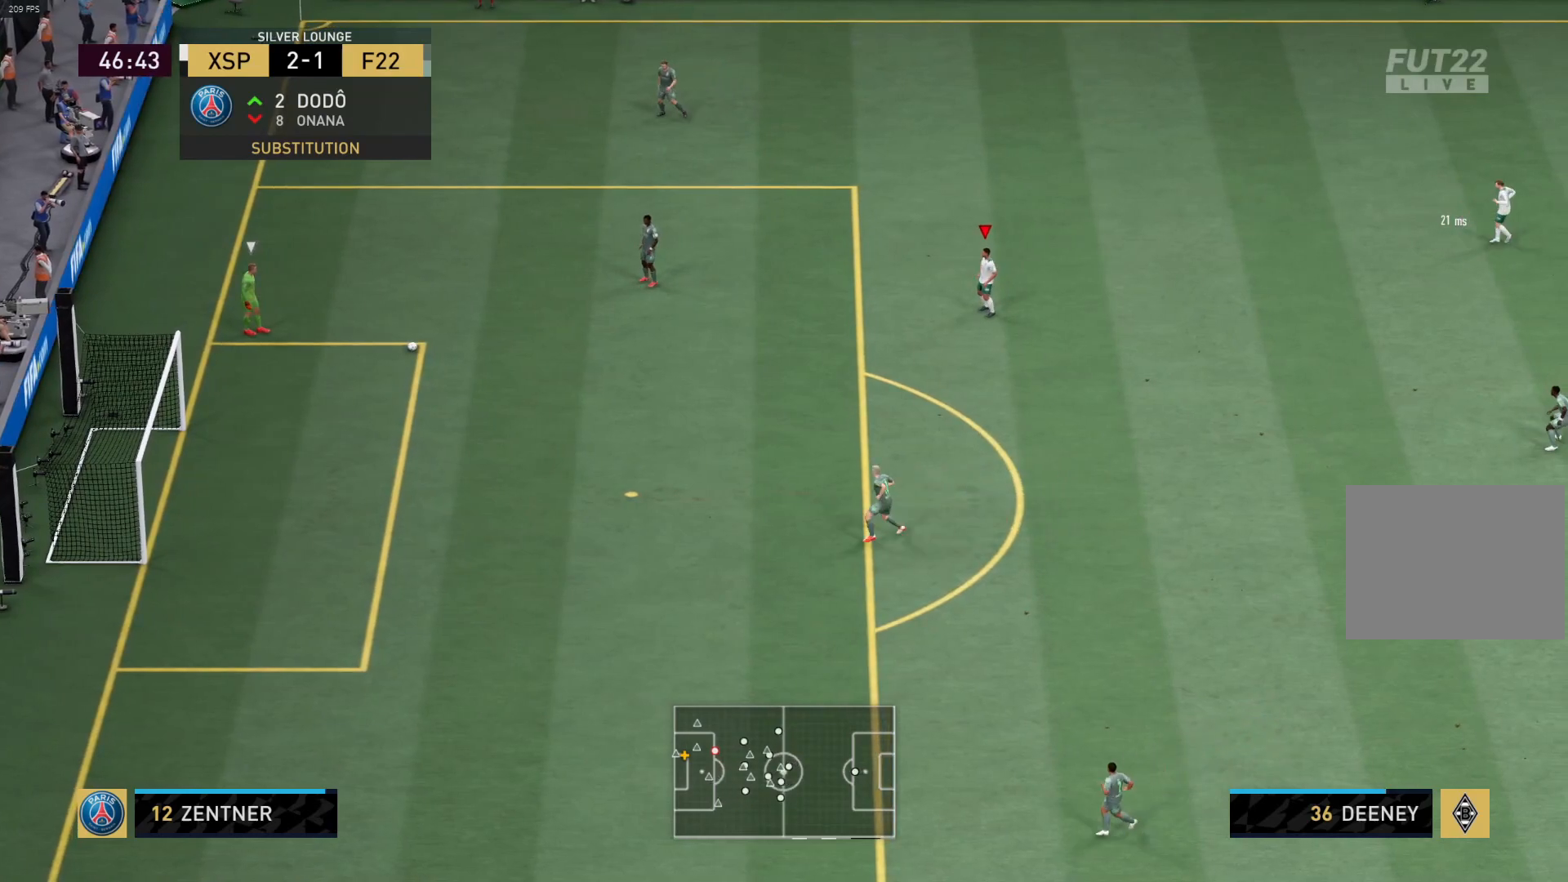
{"buttons": [], "left_stick": "left", "right_stick": "center", "events": []}
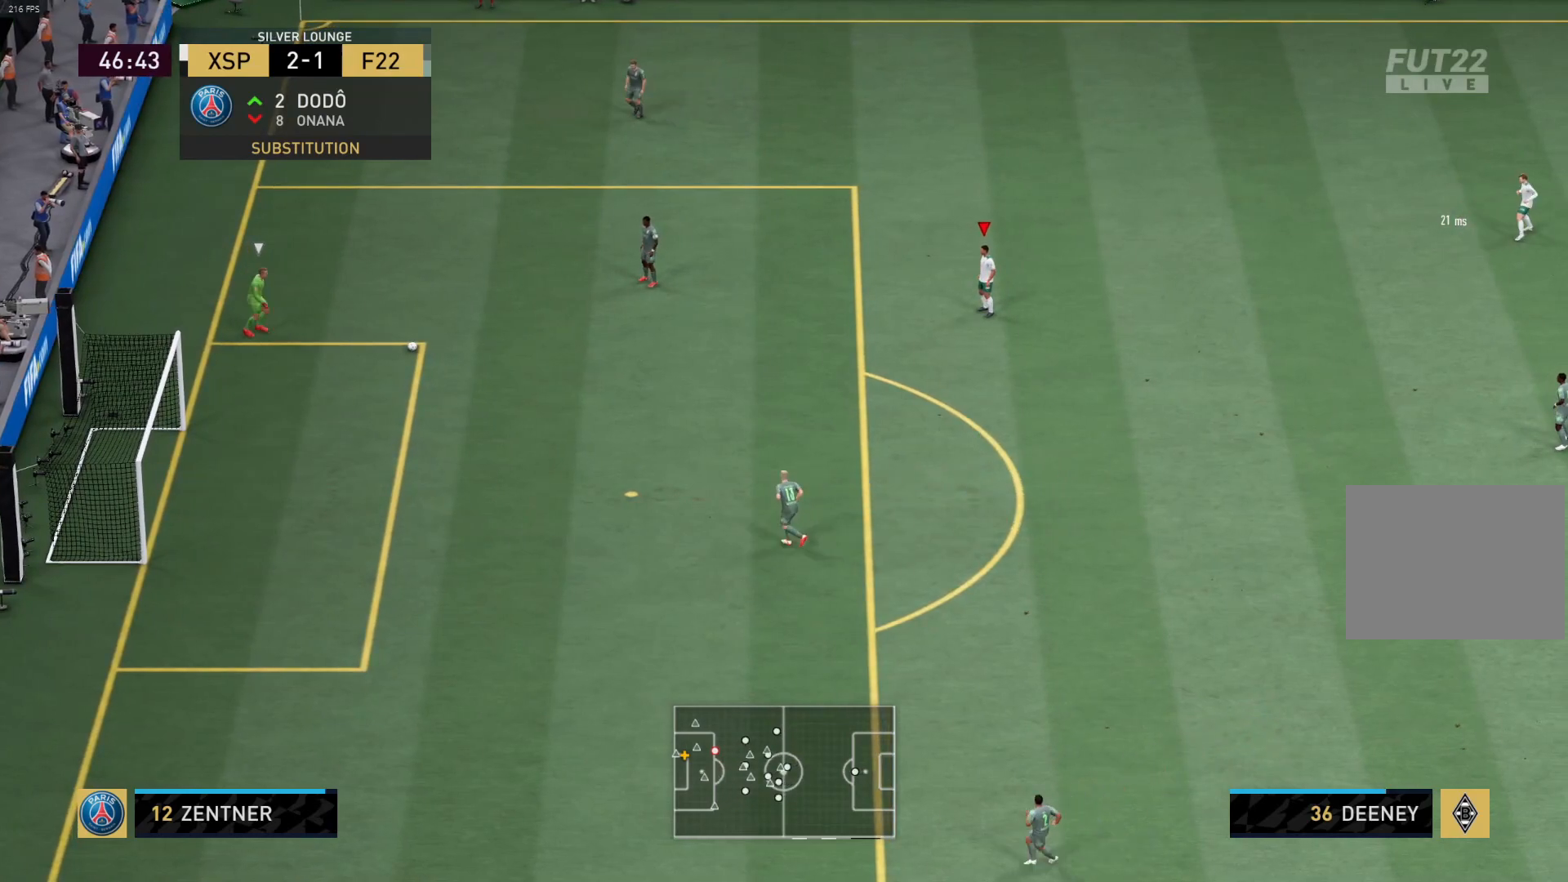
{"buttons": ["R1"], "left_stick": "left", "right_stick": "center", "events": [[300, "R1", "down"]]}
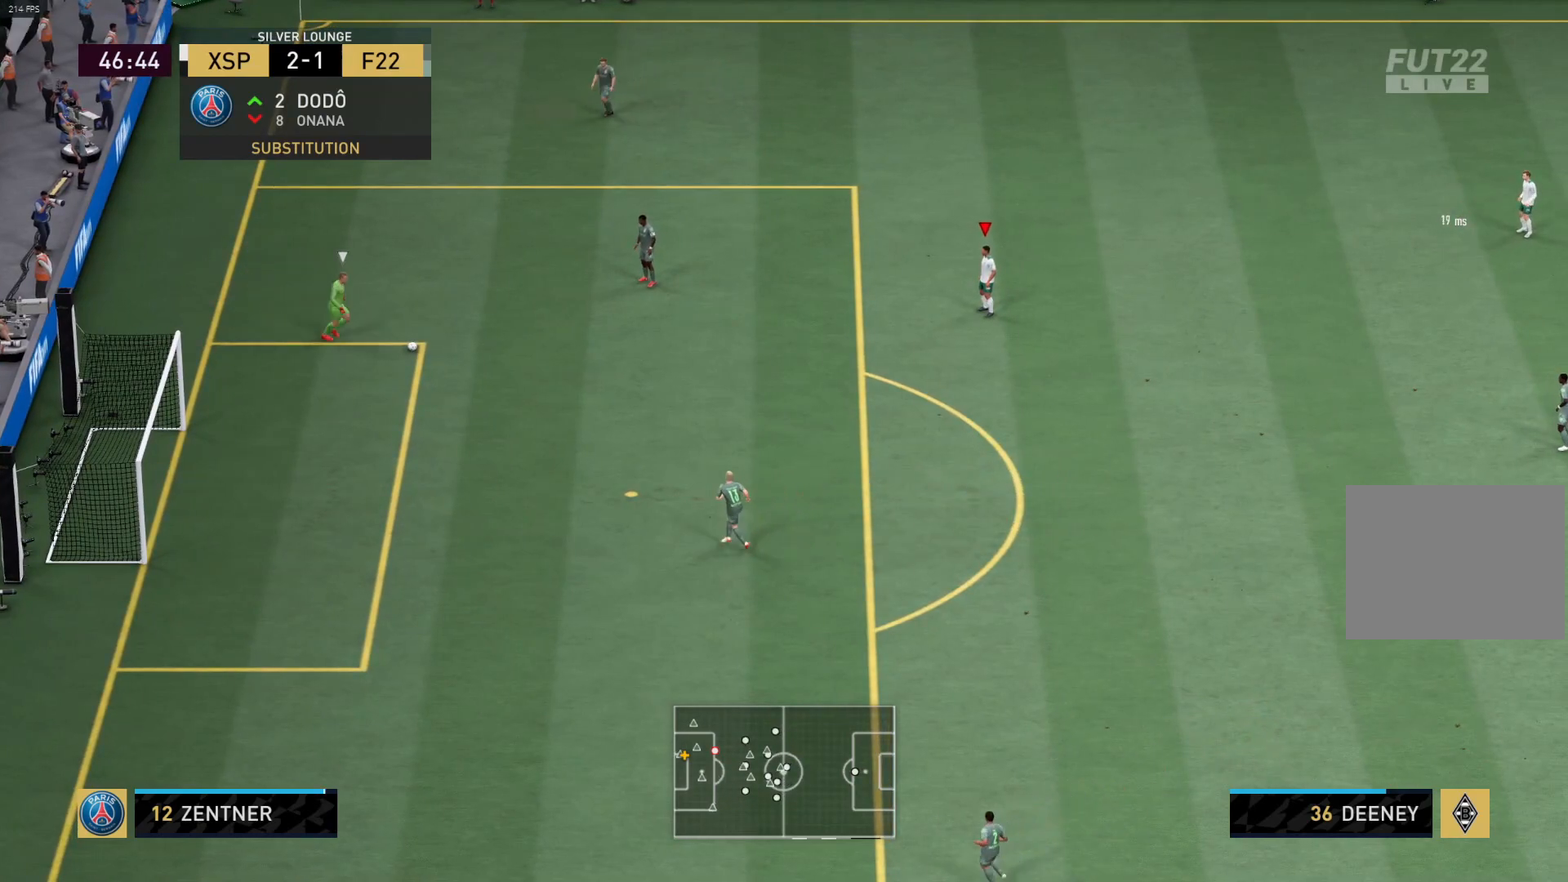
{"buttons": ["R1"], "left_stick": "up-left", "right_stick": "center", "events": [[33, "left_stick", "up-left"]]}
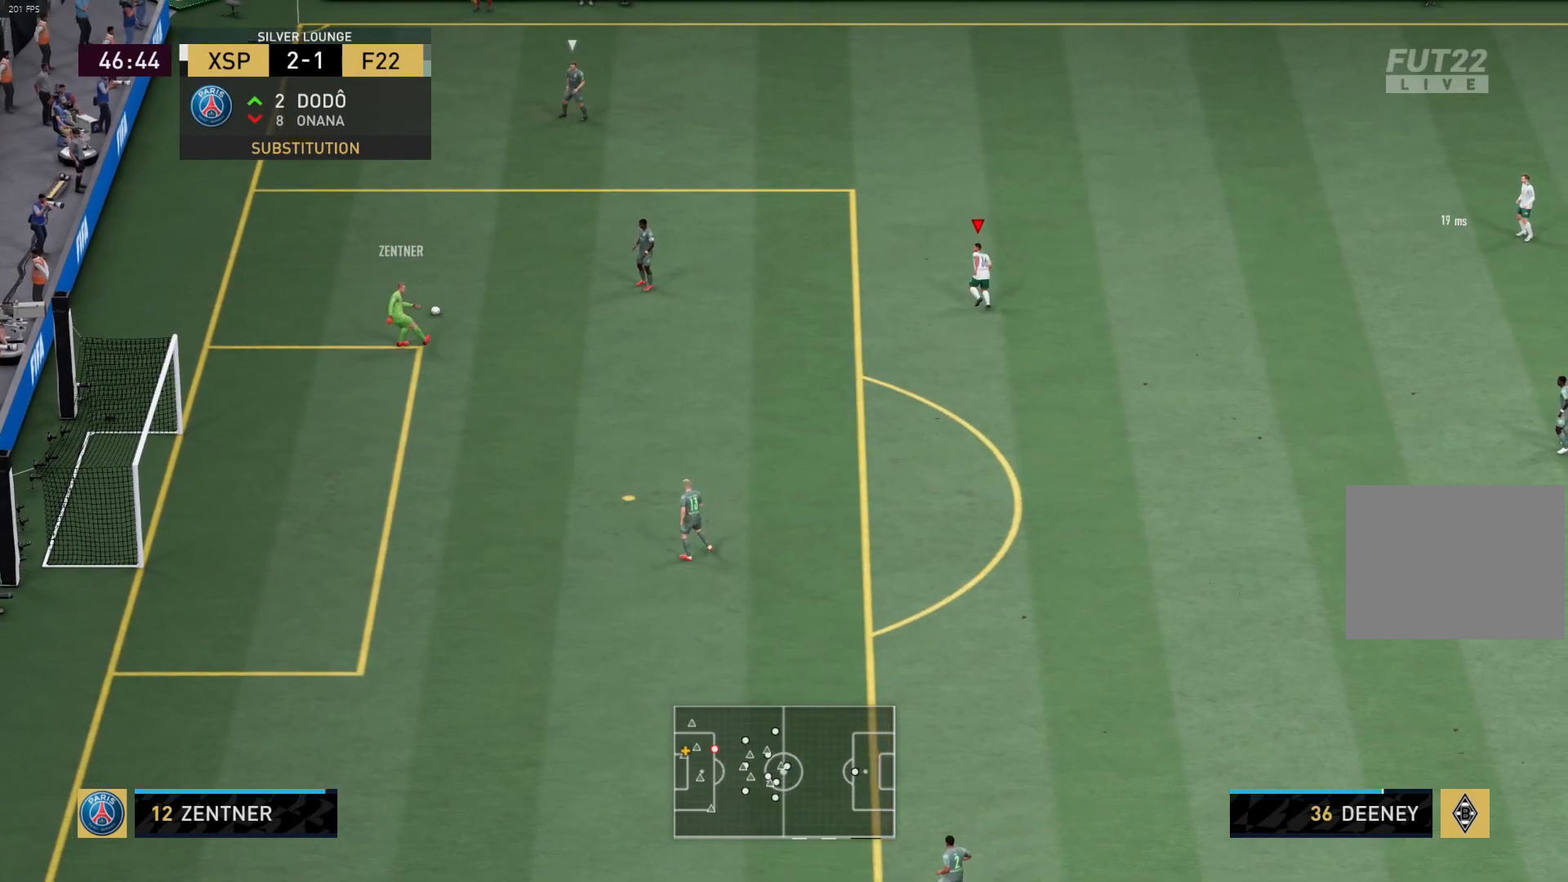
{"buttons": [], "left_stick": "up-left", "right_stick": "center", "events": [[400, "R1", "up"]]}
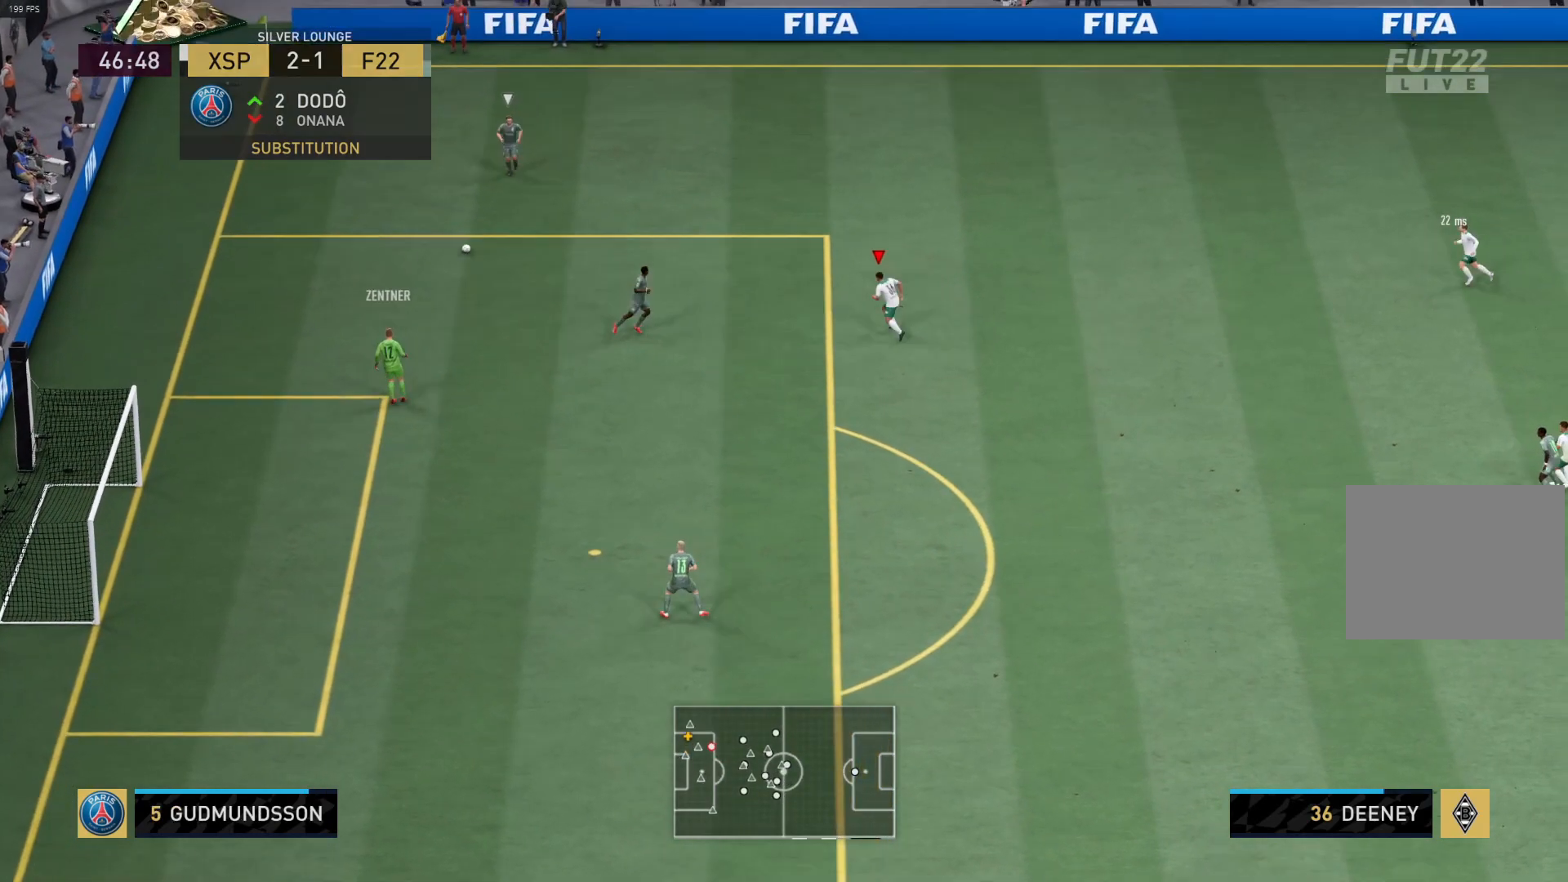
{"buttons": ["R1"], "left_stick": "up", "right_stick": "center", "events": [[133, "R1", "down"], [133, "left_stick", "up"]]}
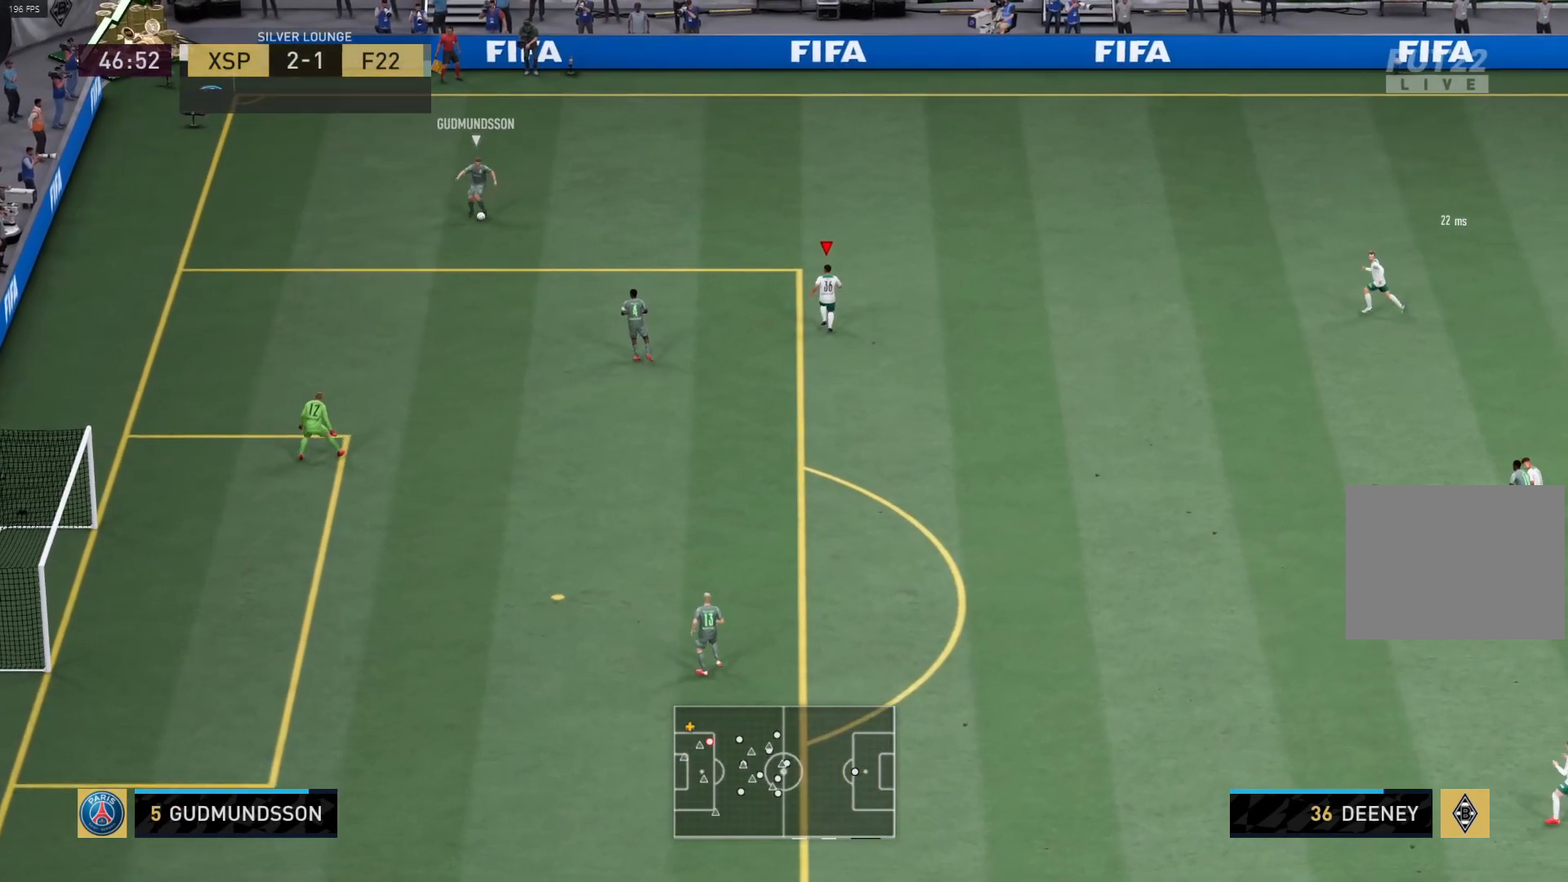
{"buttons": [], "left_stick": "up-left", "right_stick": "center", "events": [[250, "left_stick", "up-left"], [333, "R1", "up"]]}
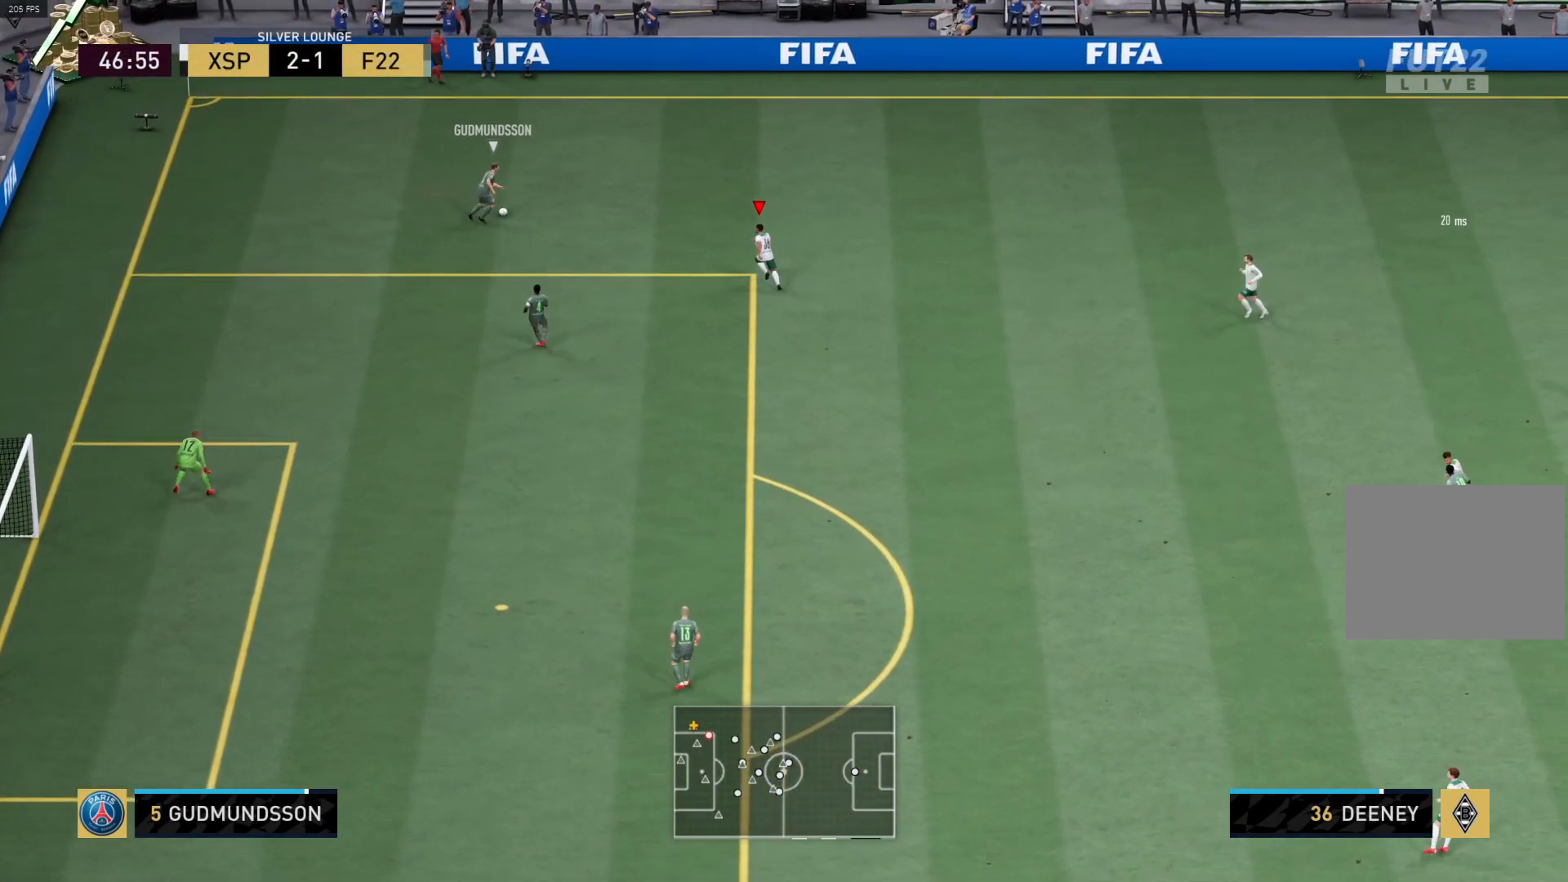
{"buttons": [], "left_stick": "left", "right_stick": "center", "events": [[150, "R1", "down"], [200, "left_stick", "up"], [450, "left_stick", "left"], [500, "R1", "up"]]}
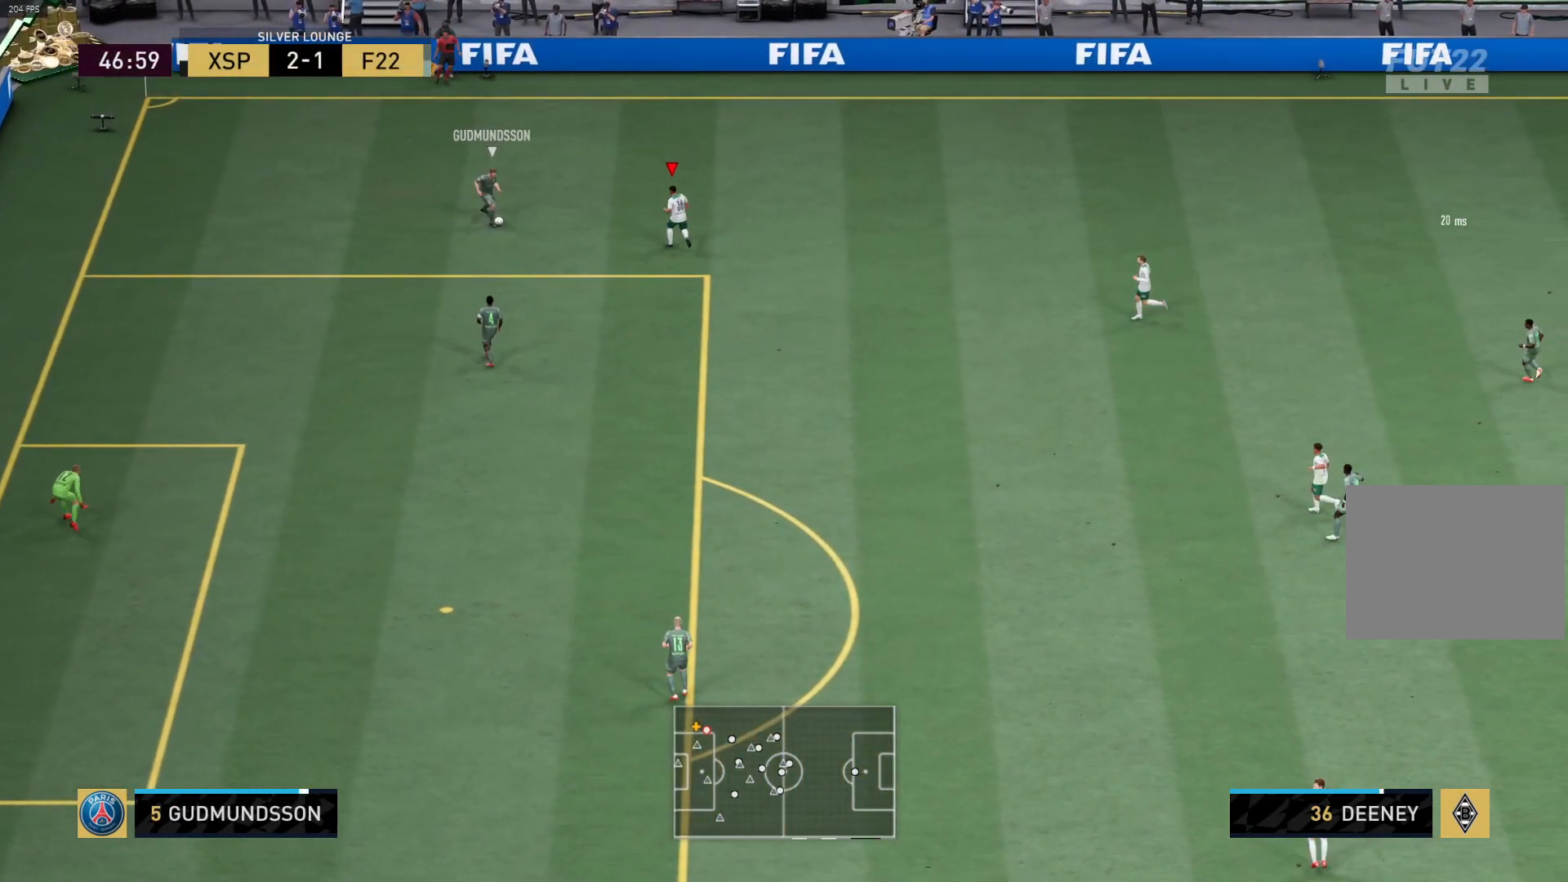
{"buttons": ["R1"], "left_stick": "down-left", "right_stick": "center", "events": [[117, "left_stick", "down-left"], [200, "R1", "down"], [233, "L1", "down"], [383, "L1", "up"]]}
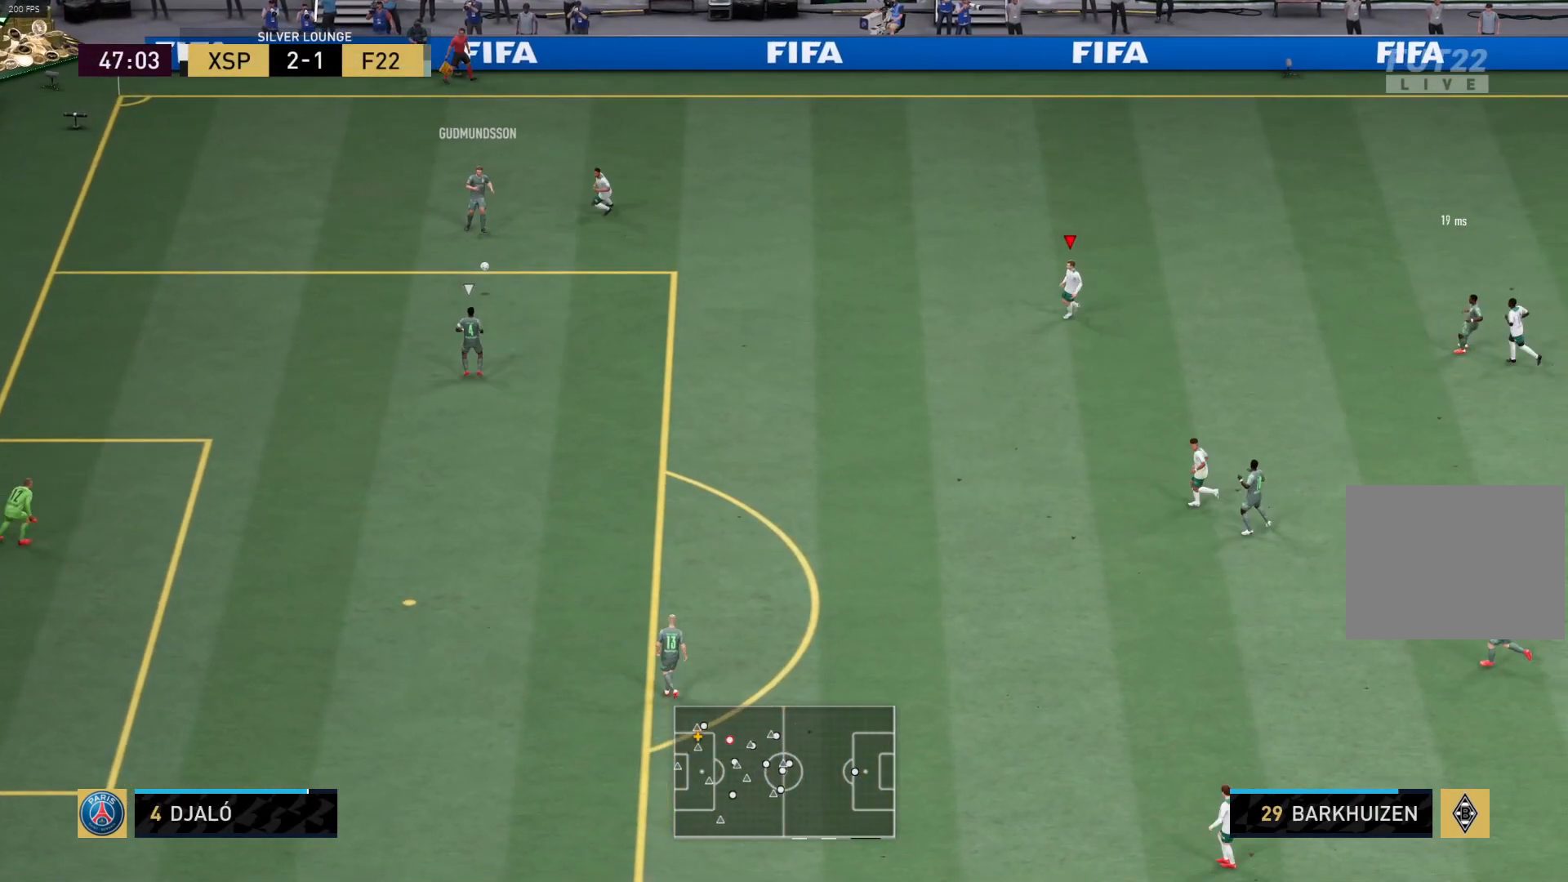
{"buttons": ["R1"], "left_stick": "down-left", "right_stick": "center", "events": []}
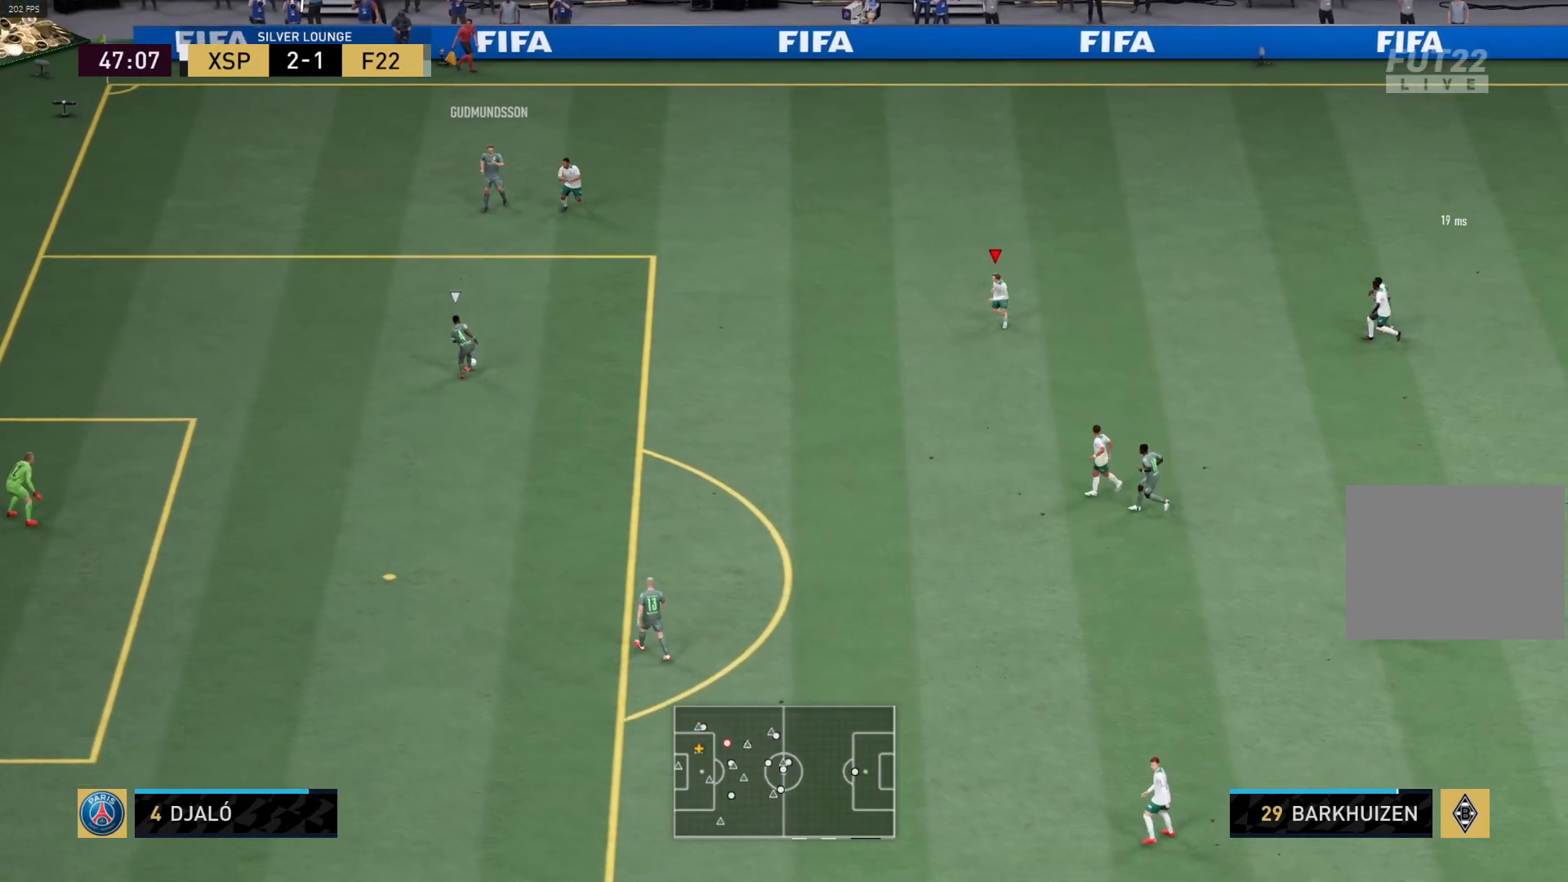
{"buttons": ["R1"], "left_stick": "down-left", "right_stick": "center", "events": []}
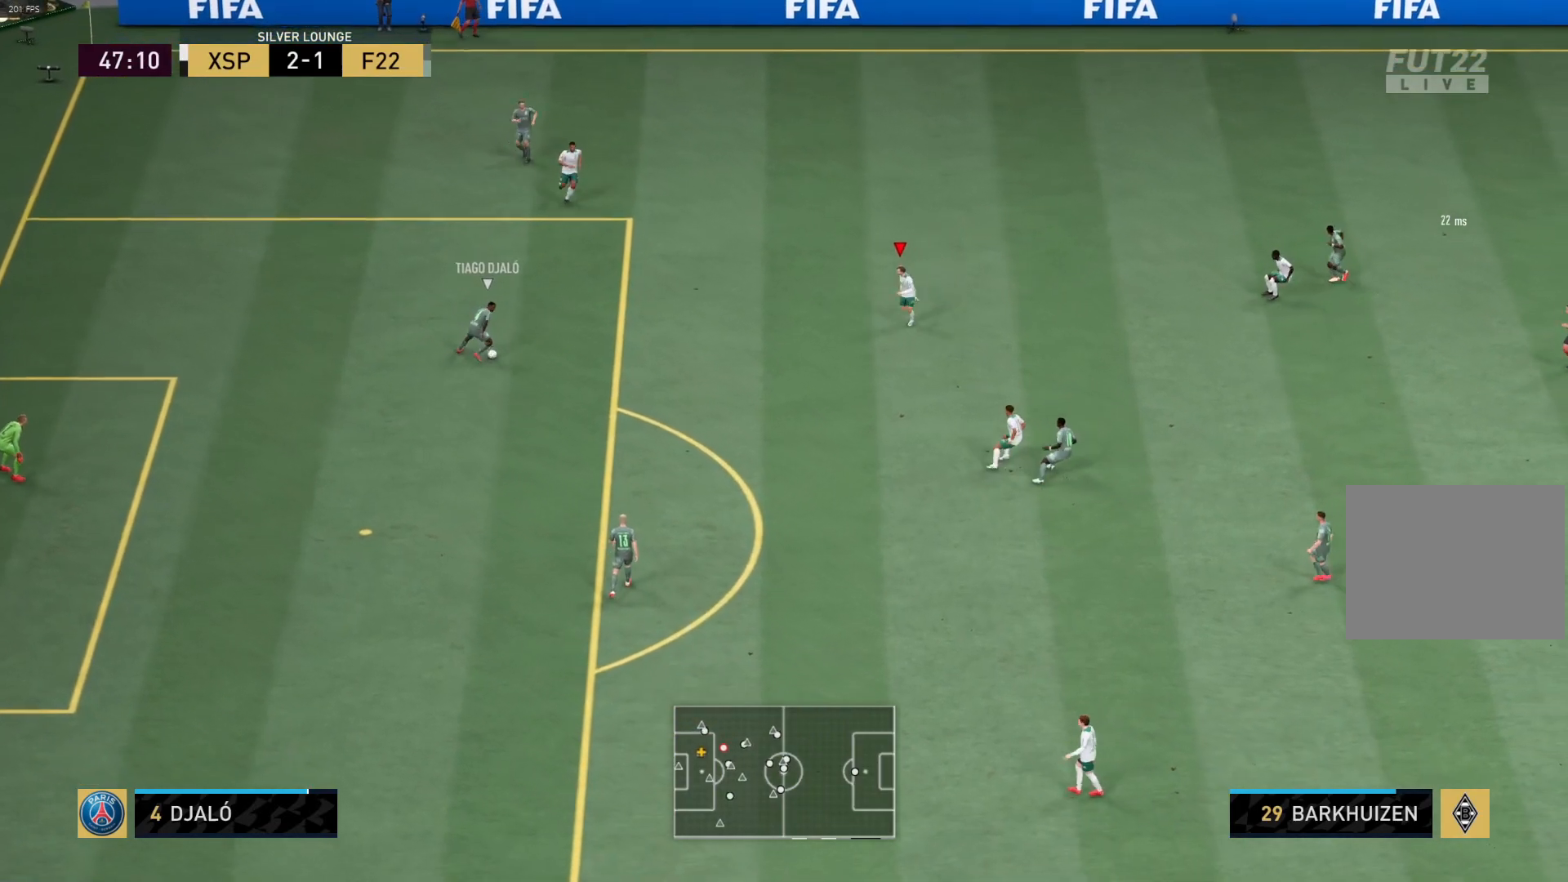
{"buttons": ["R1"], "left_stick": "down-left", "right_stick": "center", "events": [[267, "L1", "down"], [333, "R1", "up"], [400, "L1", "up"], [433, "R1", "down"]]}
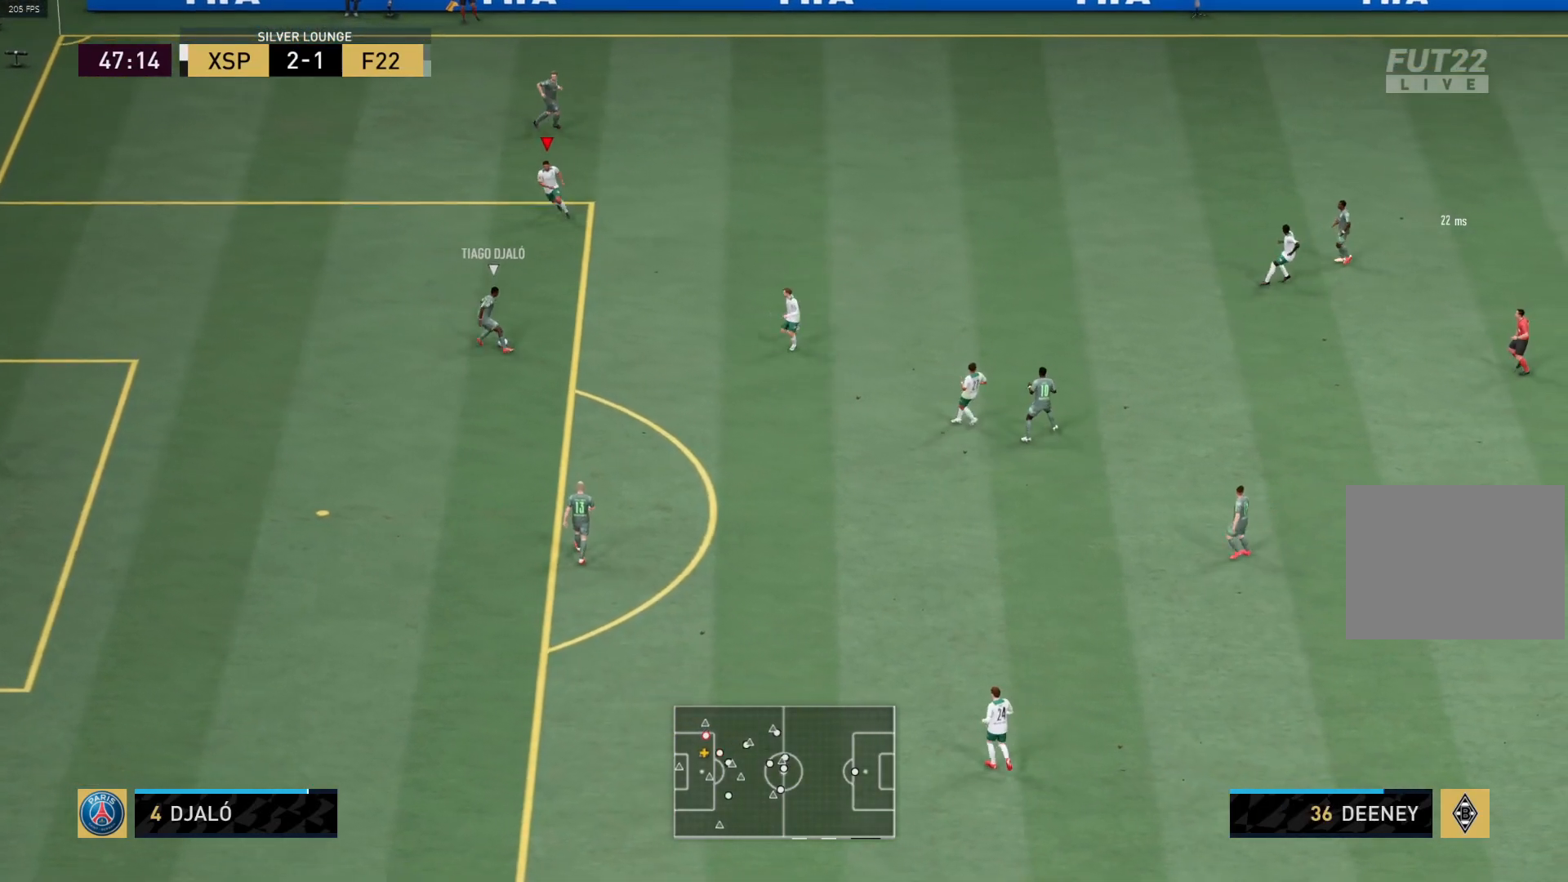
{"buttons": ["R1"], "left_stick": "down-right", "right_stick": "center", "events": [[100, "L1", "down"], [133, "left_stick", "up-left"], [200, "L1", "up"], [250, "R1", "up"], [250, "left_stick", "down"], [333, "left_stick", "down-right"], [350, "R1", "down"]]}
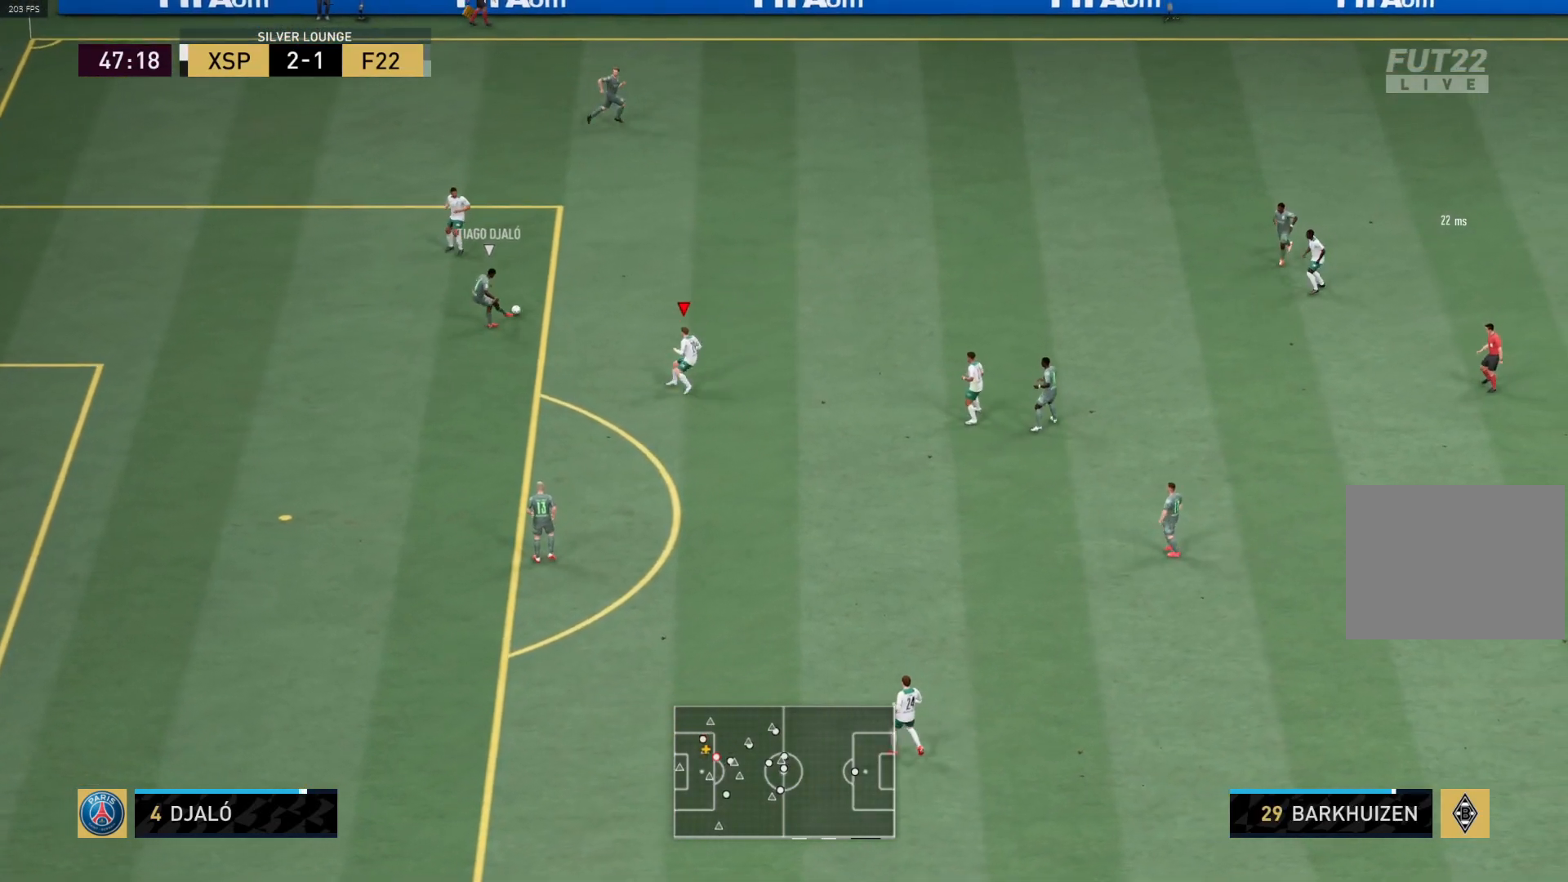
{"buttons": ["R1"], "left_stick": "up", "right_stick": "center", "events": [[50, "L1", "down"], [150, "left_stick", "up-right"], [183, "L1", "up"], [200, "left_stick", "up"]]}
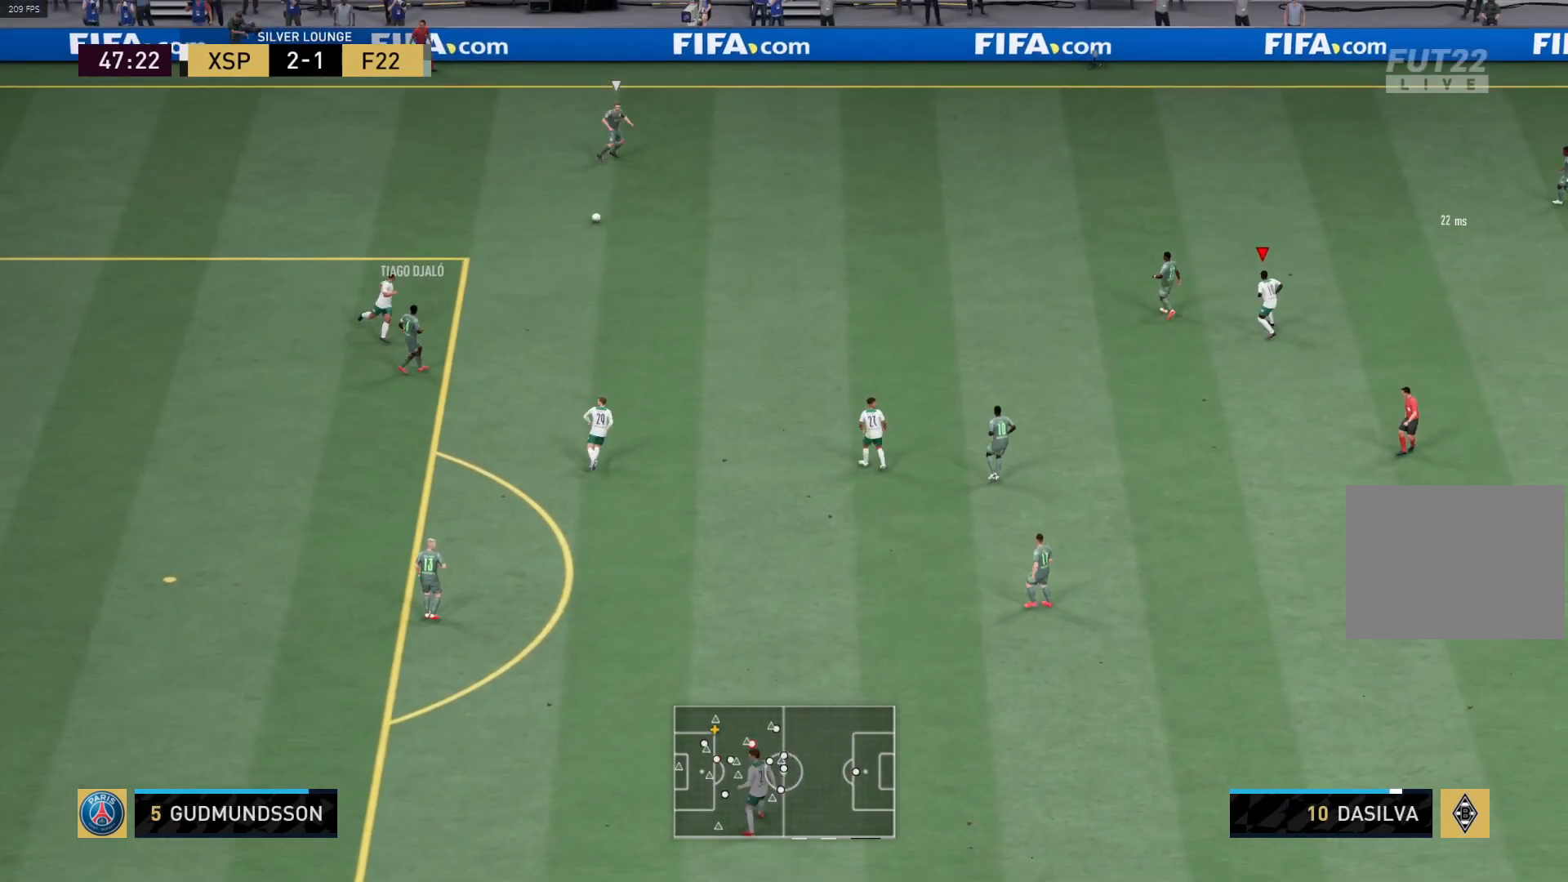
{"buttons": ["R1"], "left_stick": "up-left", "right_stick": "center", "events": [[200, "left_stick", "up-left"], [333, "R1", "up"], [483, "R1", "down"]]}
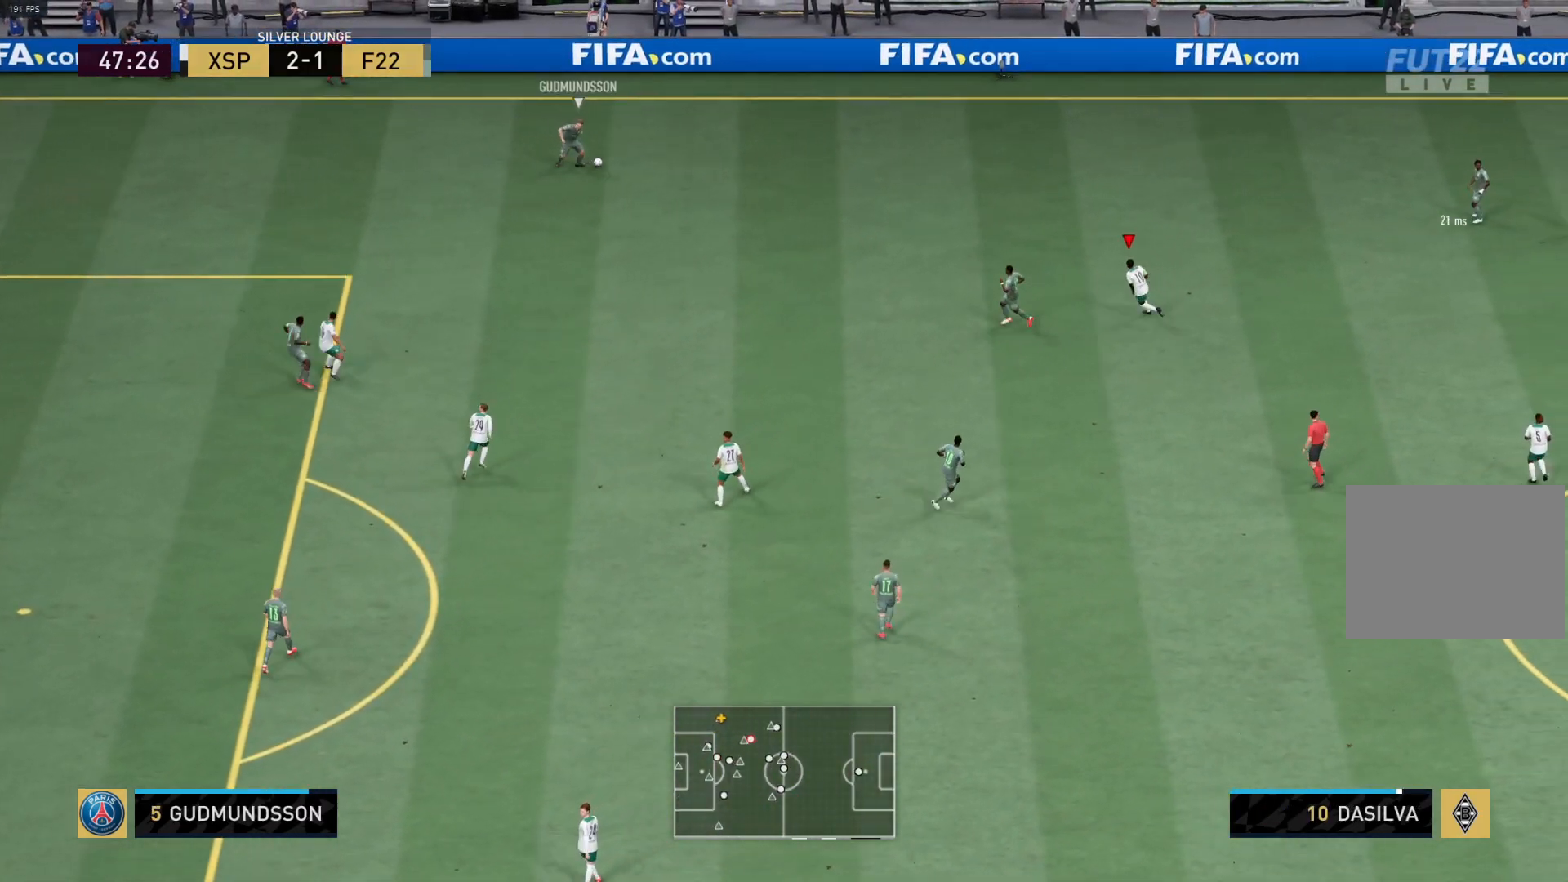
{"buttons": [], "left_stick": "up-left", "right_stick": "center", "events": [[17, "left_stick", "up"], [167, "left_stick", "up-right"], [300, "R1", "up"], [483, "left_stick", "up-left"]]}
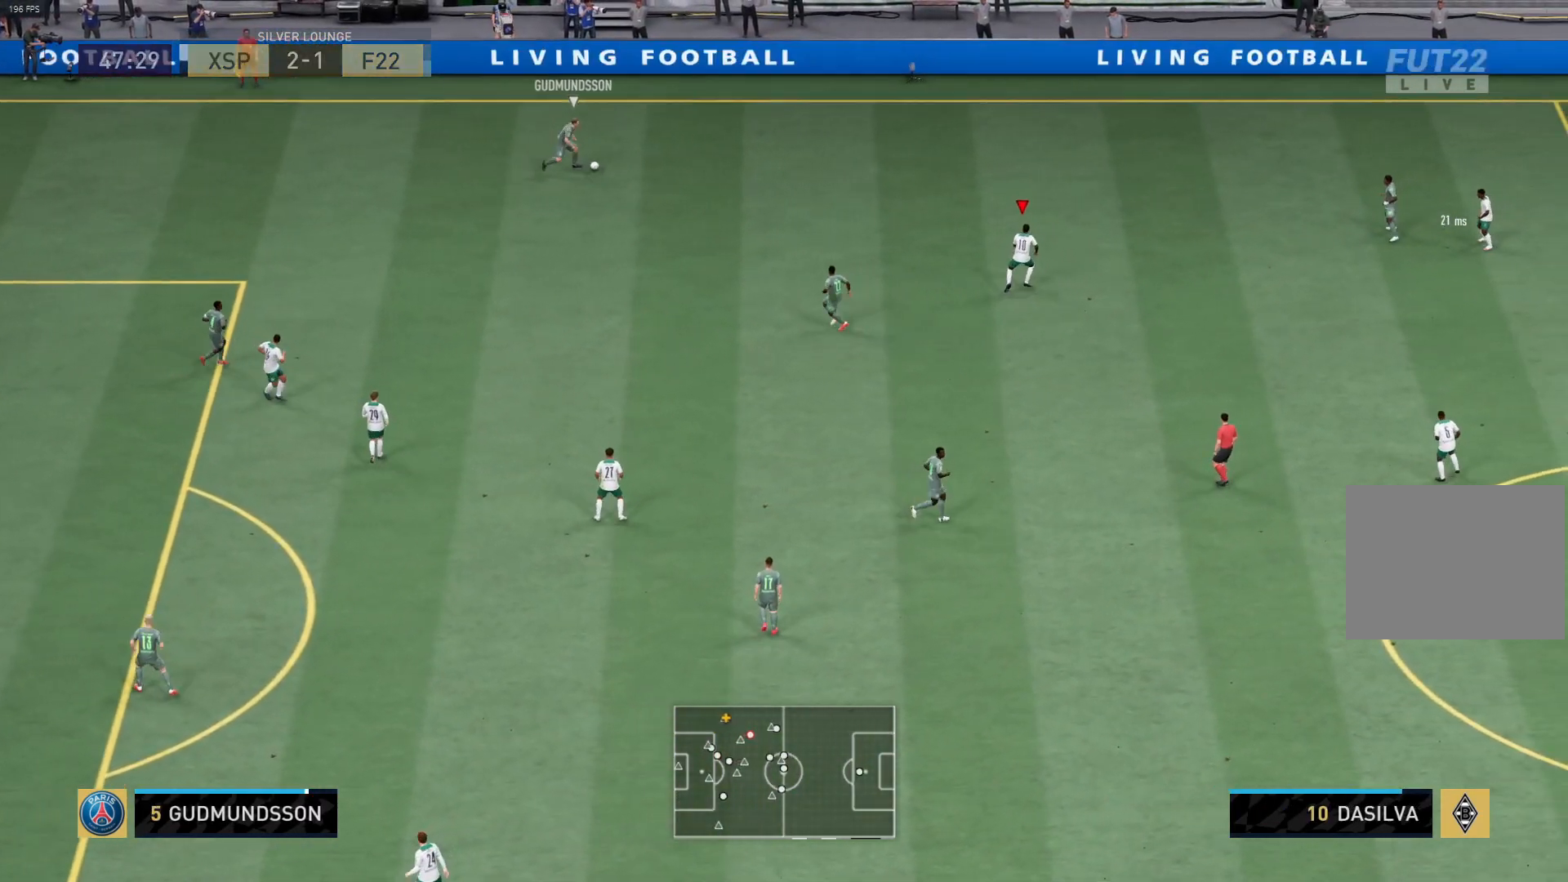
{"buttons": [], "left_stick": "up", "right_stick": "center", "events": [[50, "left_stick", "left"], [450, "left_stick", "up"]]}
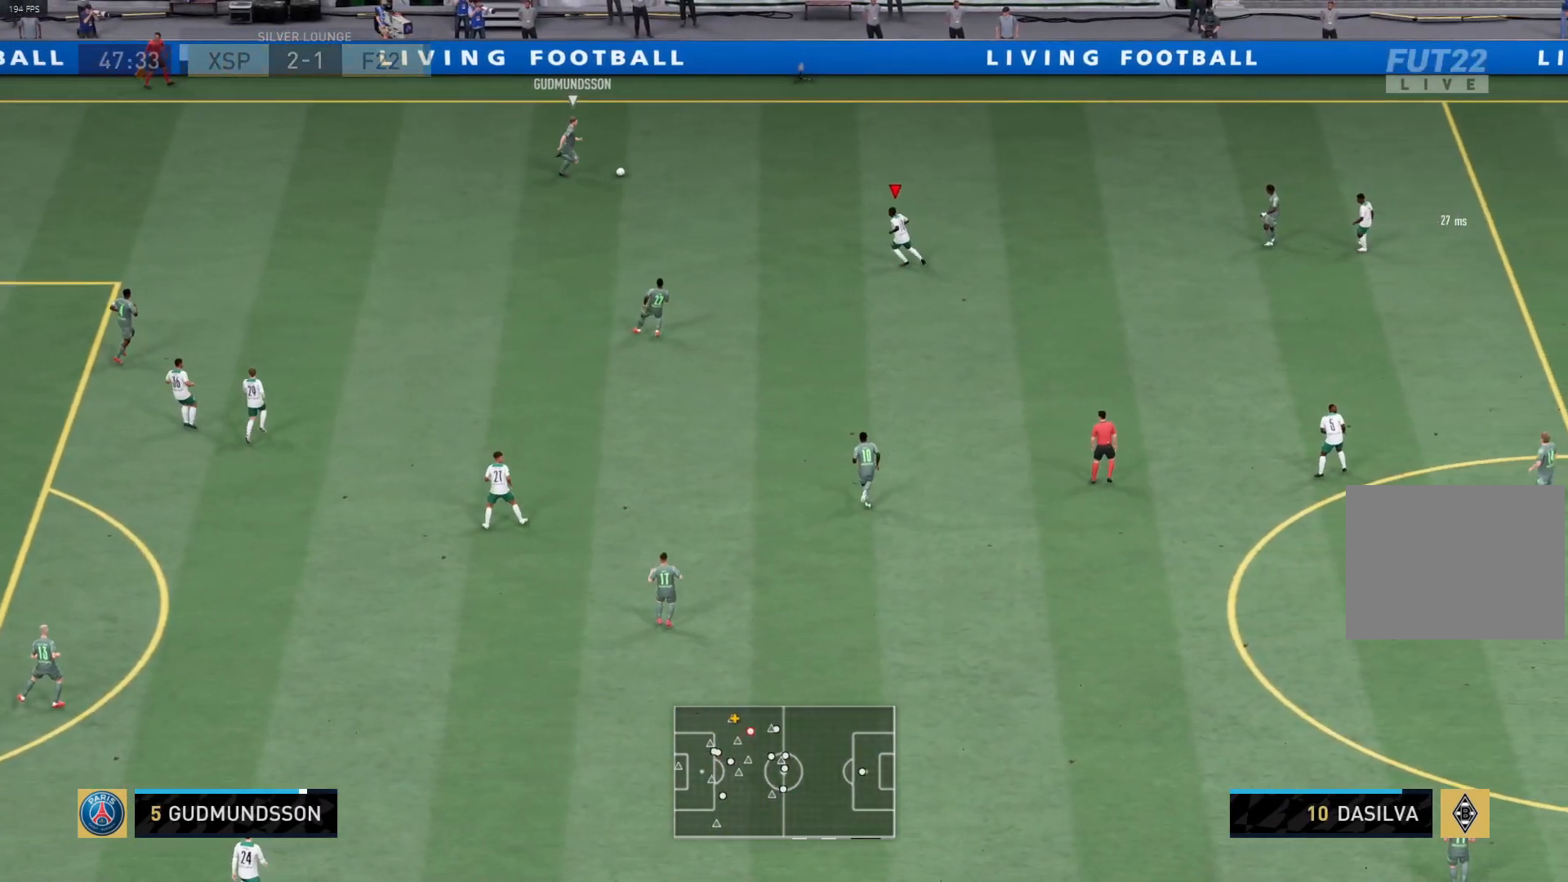
{"buttons": [], "left_stick": "up-left", "right_stick": "center", "events": [[150, "left_stick", "up-left"]]}
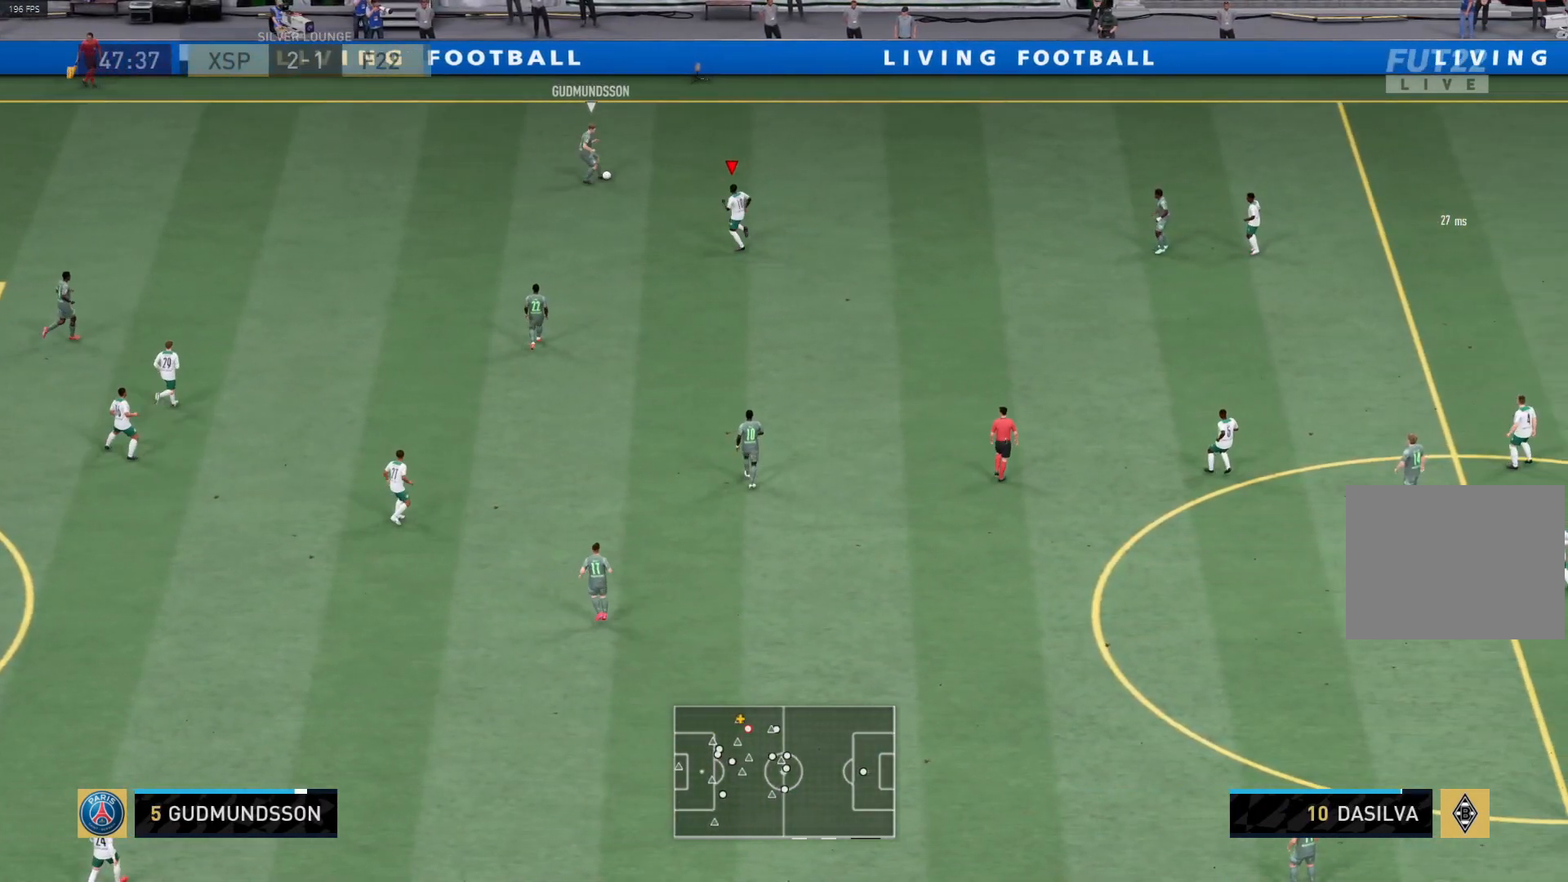
{"buttons": ["R1"], "left_stick": "up-left", "right_stick": "center", "events": [[33, "left_stick", "up"], [150, "R1", "down"], [283, "L1", "down"], [350, "left_stick", "up-left"], [433, "L1", "up"]]}
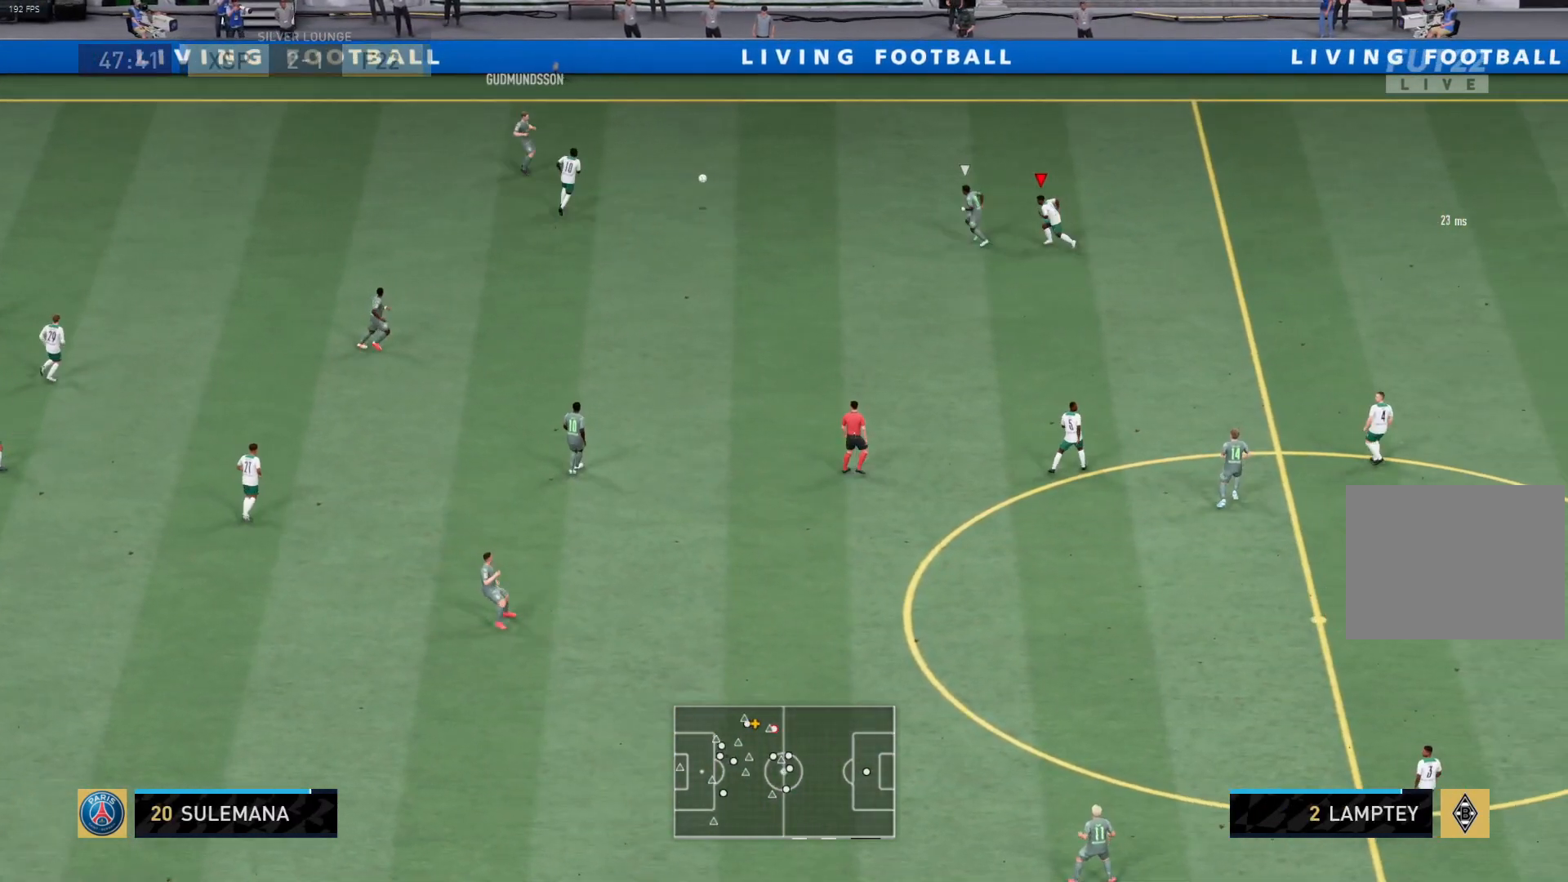
{"buttons": [], "left_stick": "left", "right_stick": "center", "events": [[283, "CIRCLE", "down"], [417, "left_stick", "left"], [433, "CIRCLE", "up"], [500, "R1", "up"]]}
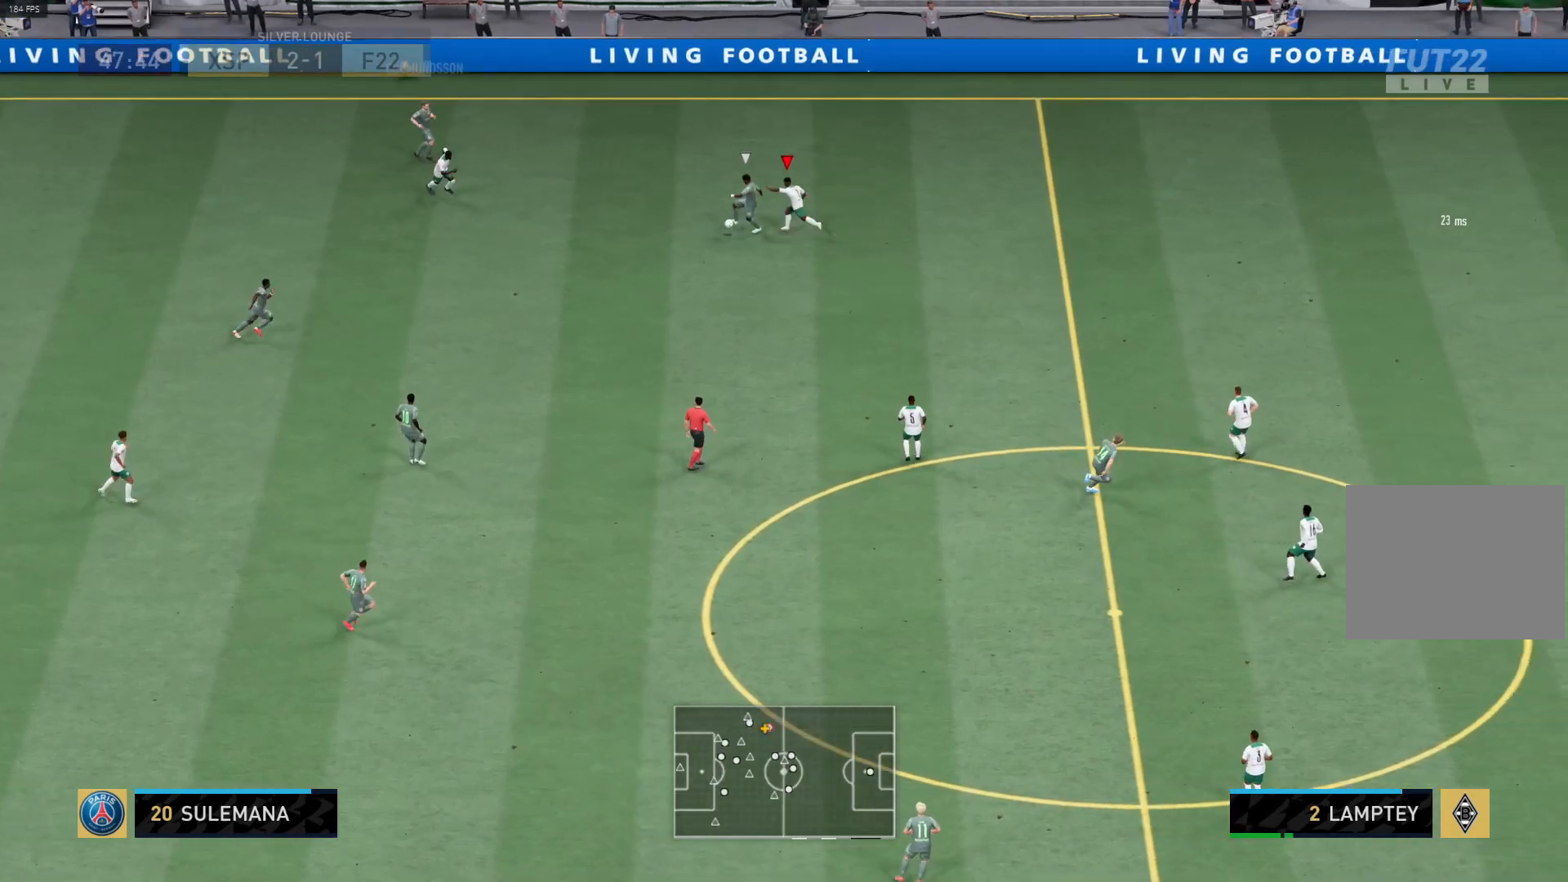
{"buttons": ["R1"], "left_stick": "up-right", "right_stick": "center", "events": [[100, "left_stick", "down-right"], [167, "L1", "down"], [183, "R1", "down"], [233, "left_stick", "right"], [333, "L1", "up"], [383, "left_stick", "up"], [483, "left_stick", "up-right"]]}
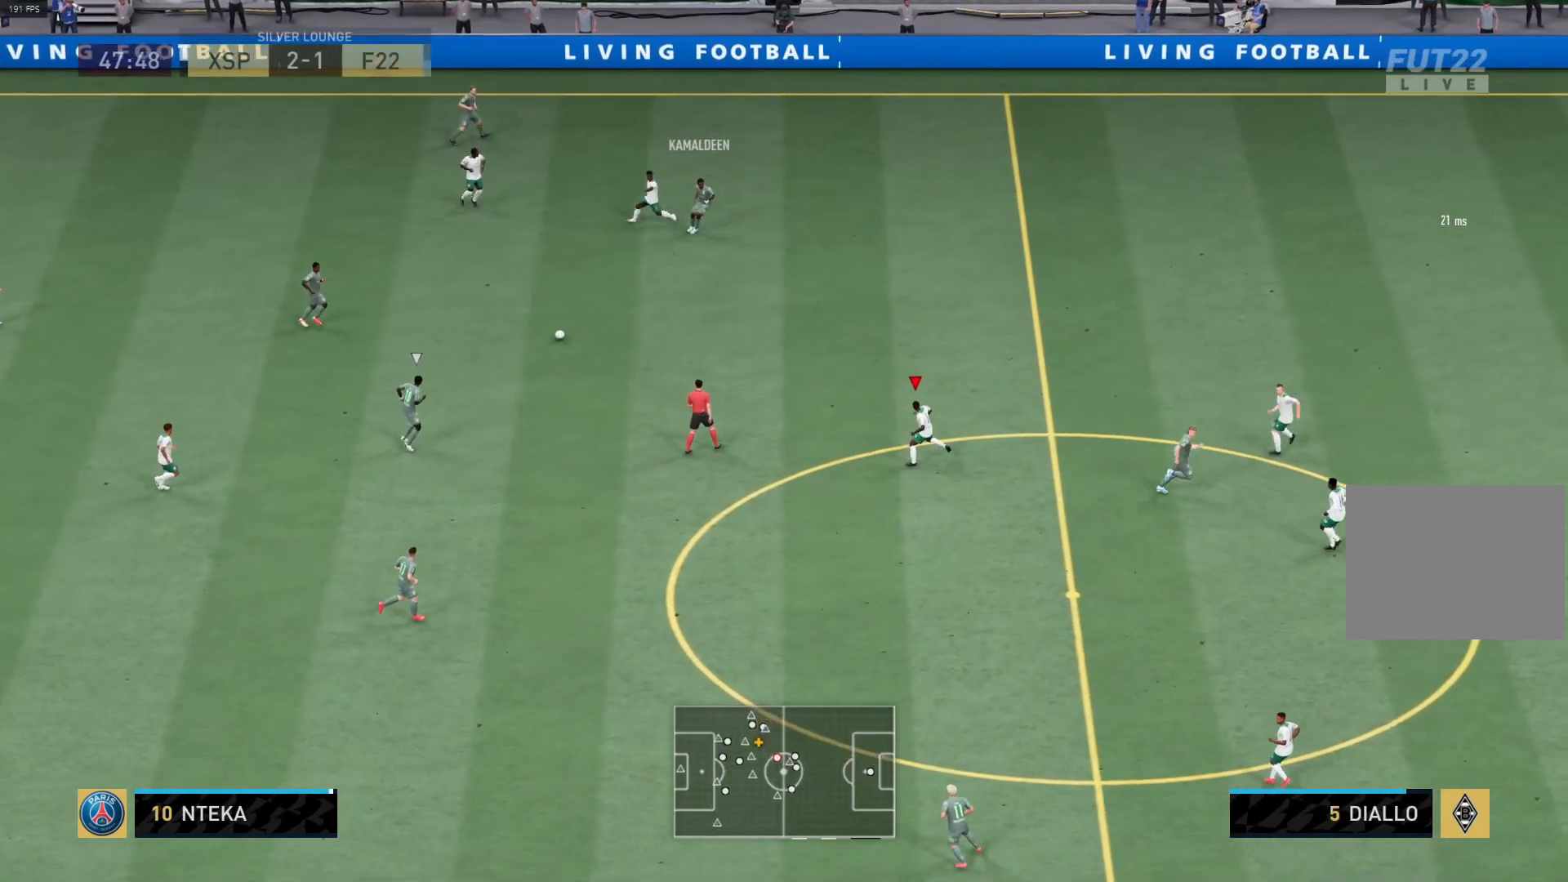
{"buttons": ["R1"], "left_stick": "up-right", "right_stick": "center", "events": [[283, "left_stick", "right"], [433, "left_stick", "up-right"]]}
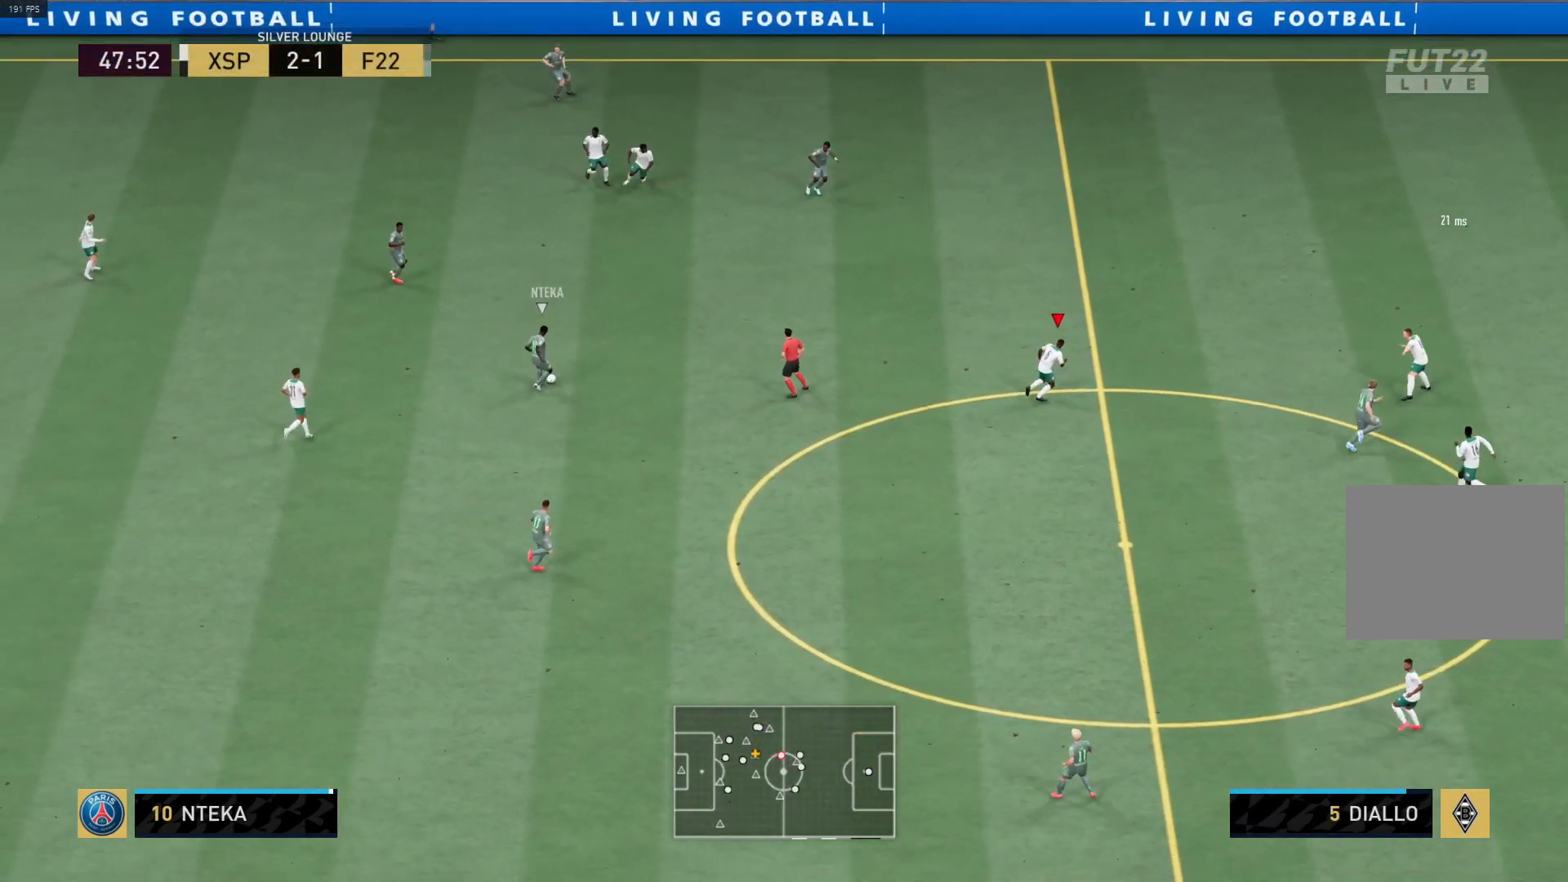
{"buttons": ["R1"], "left_stick": "up-right", "right_stick": "center", "events": []}
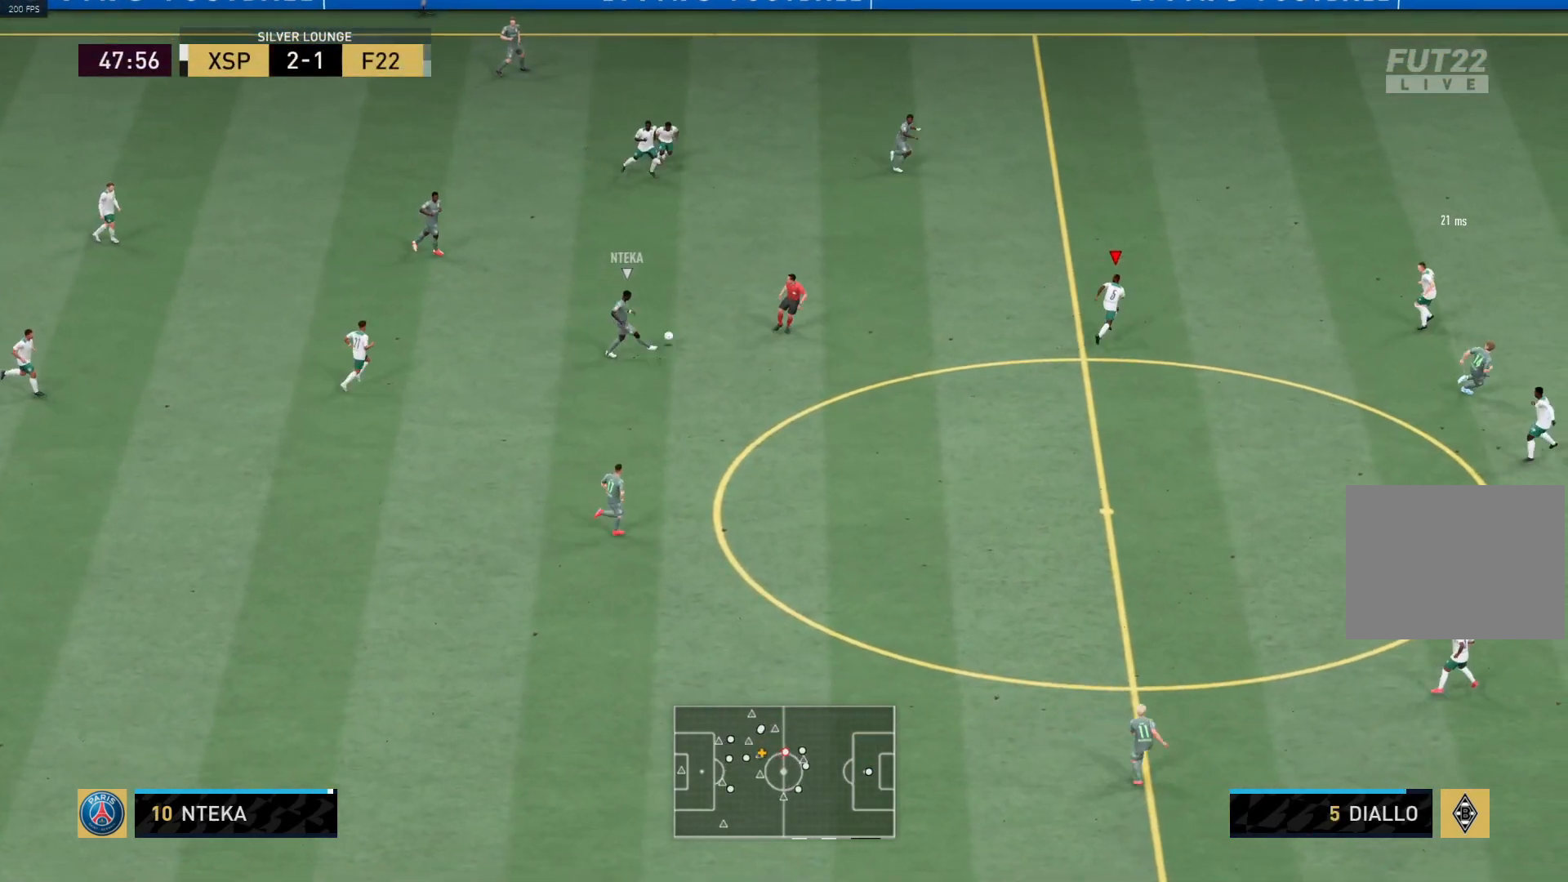
{"buttons": ["R1"], "left_stick": "up-right", "right_stick": "center", "events": []}
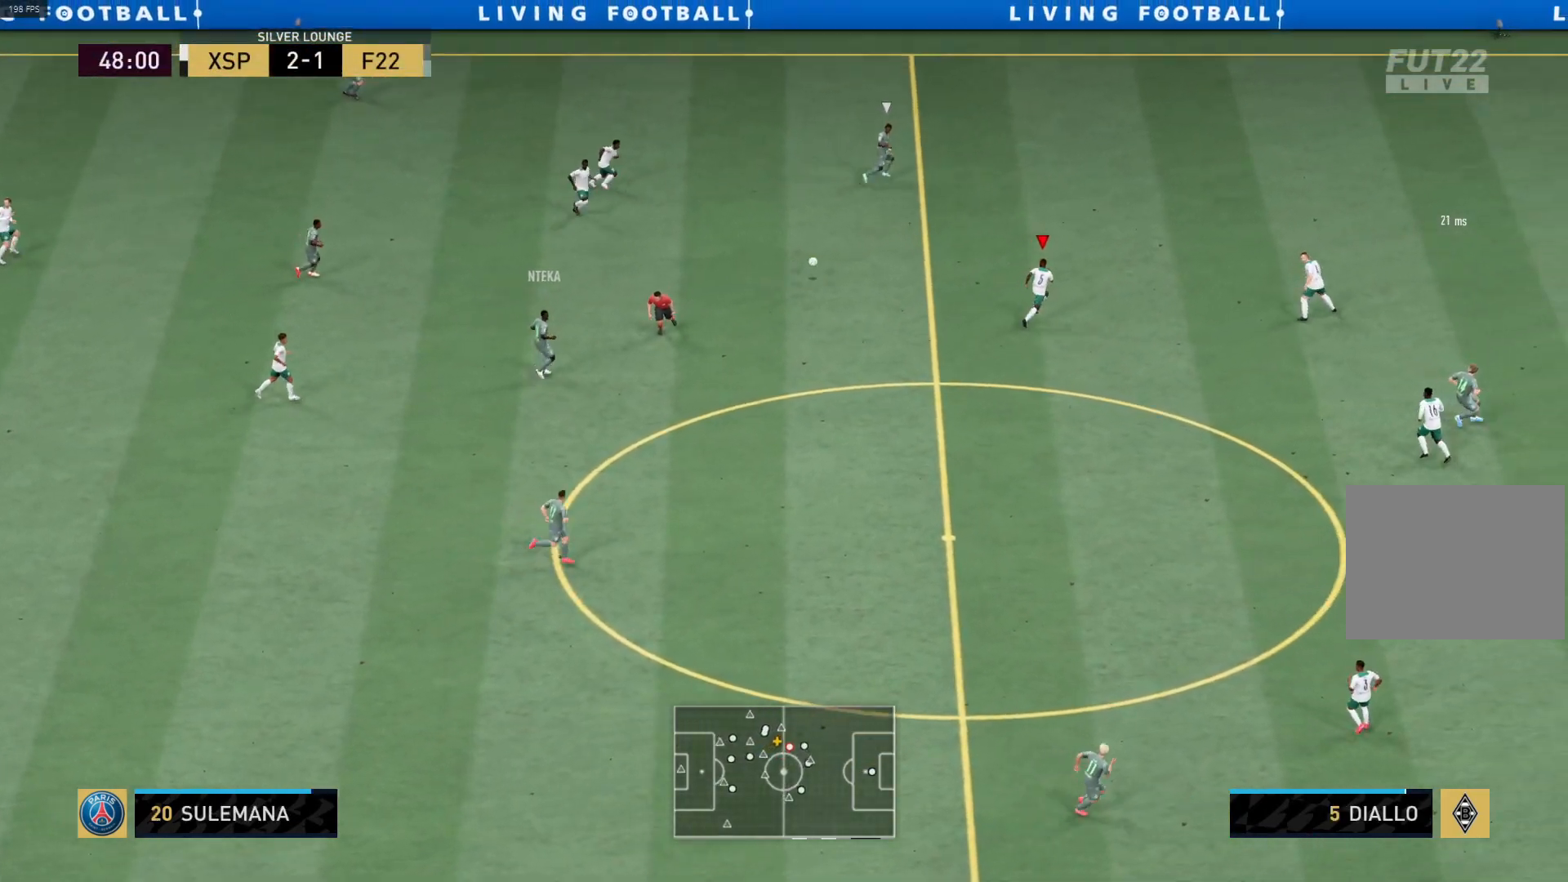
{"buttons": ["R1"], "left_stick": "up-right", "right_stick": "center", "events": []}
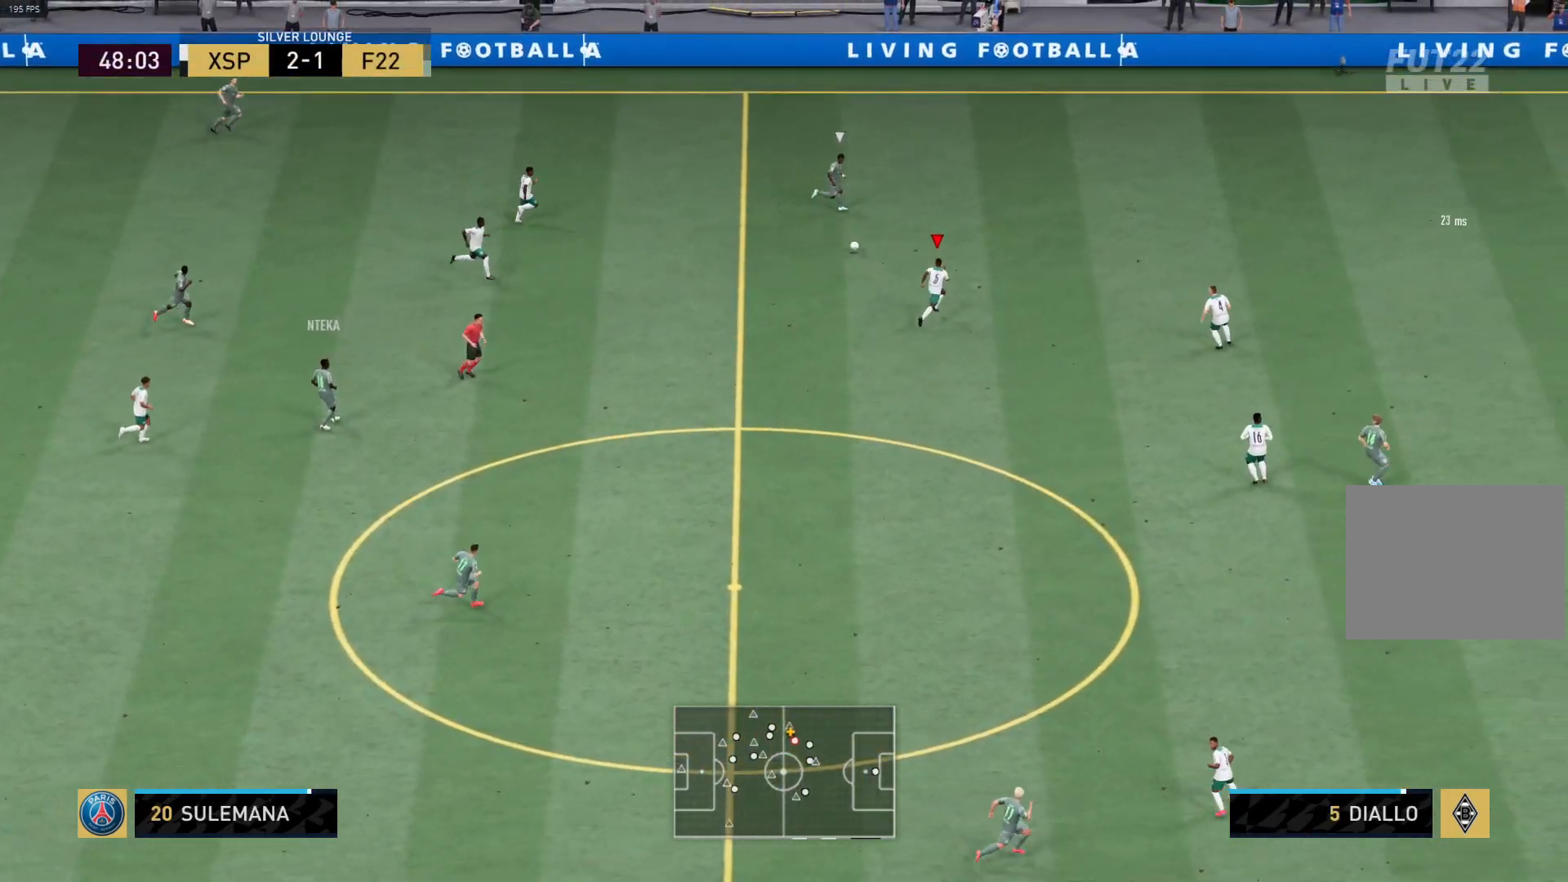
{"buttons": ["R1"], "left_stick": "up-right", "right_stick": "center", "events": []}
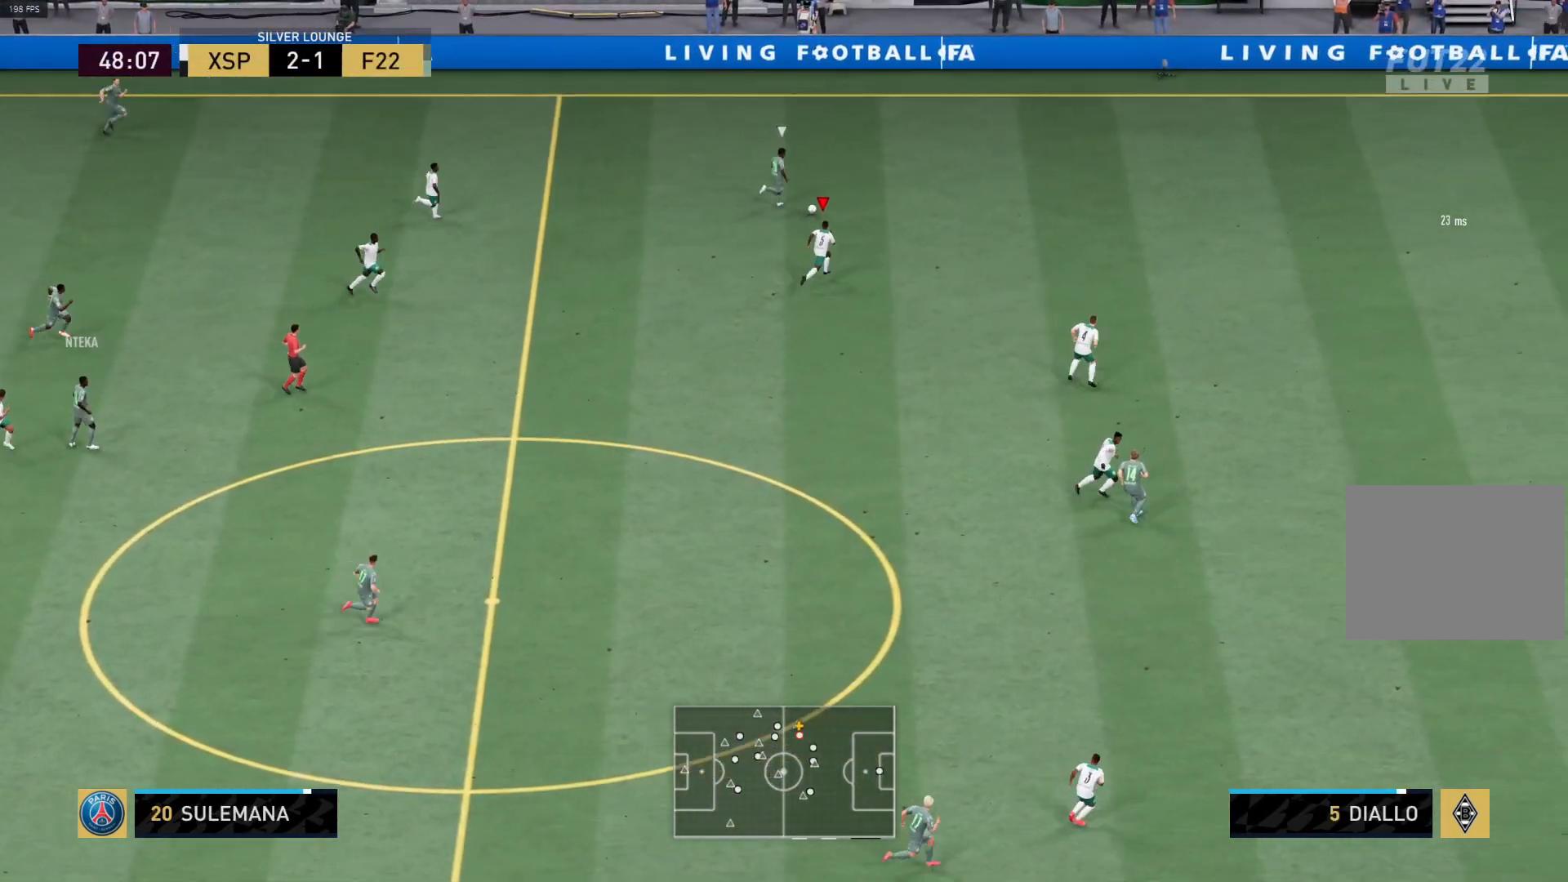
{"buttons": ["R1"], "left_stick": "up-right", "right_stick": "center", "events": []}